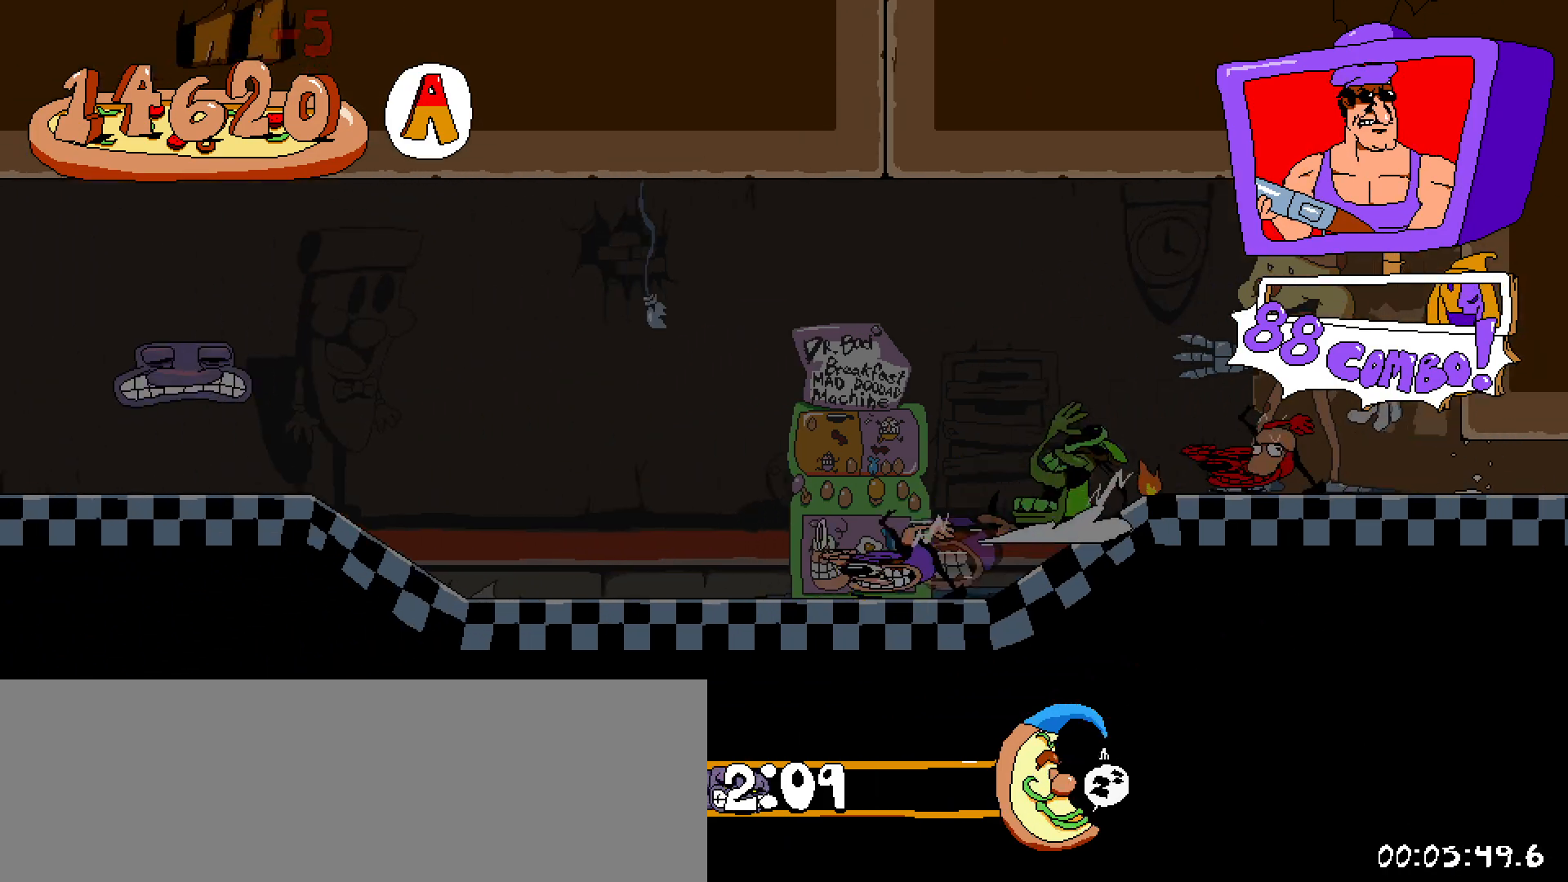
Gameplay with keyboard; each line is a JSON object with the keys held at the frame after it. "events" lists presses ("down") and releases ("up") of "a", "c", "down", "left", "right", "s", "shift", "up", "x" and "z" between this image and that frame as [ms after this image, input, new state], when the widget could be followed in between. No other keys are recorded. Mouse input is not recorded.
{"keys": ["left", "shift"], "events": []}
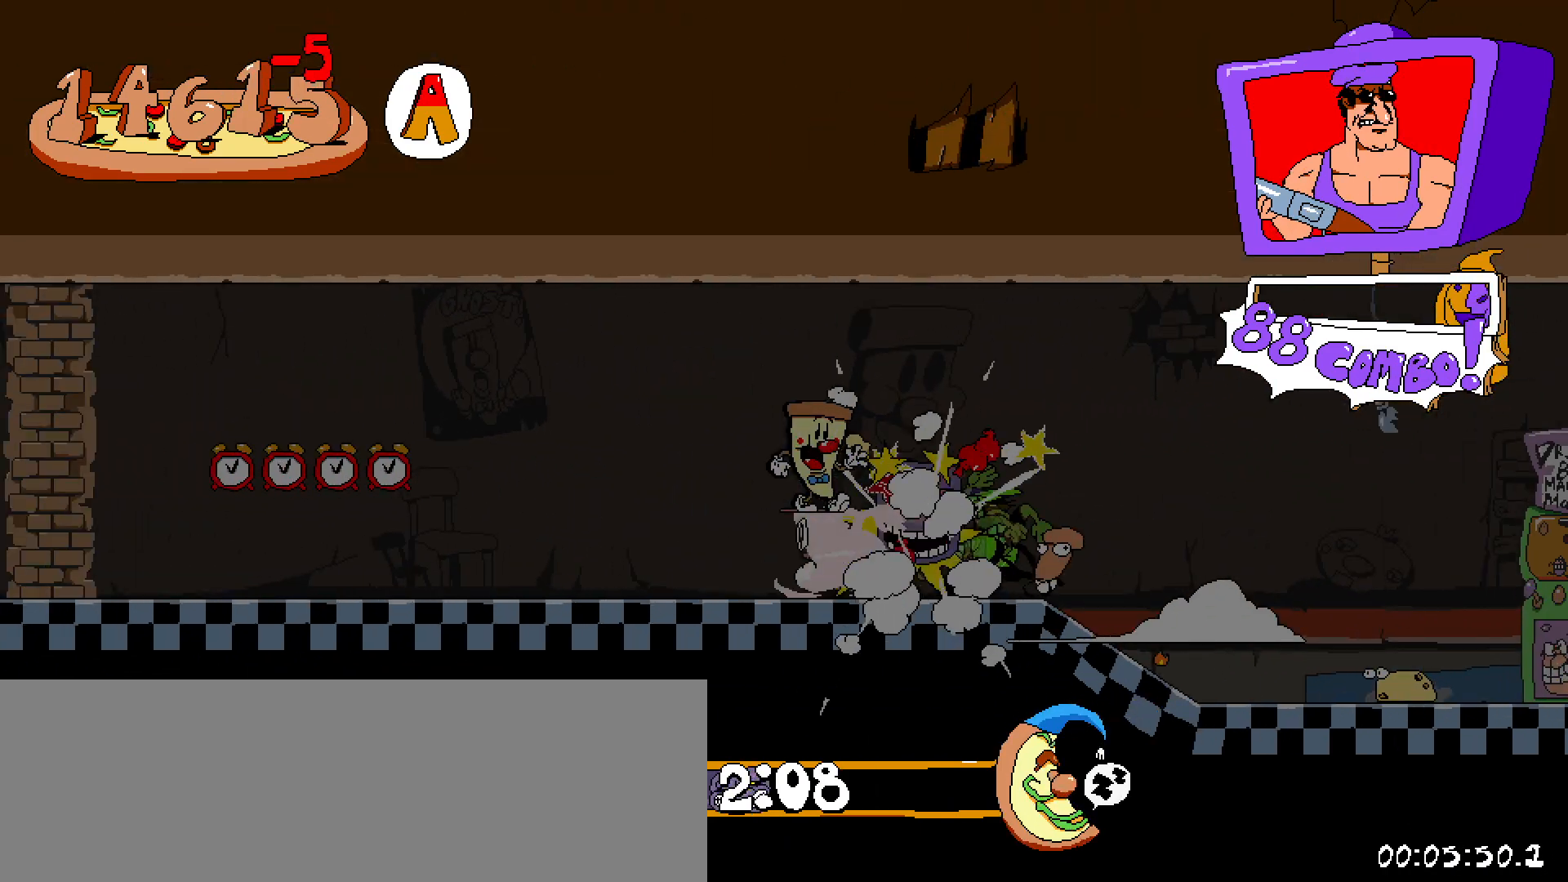
{"keys": ["left", "shift"], "events": []}
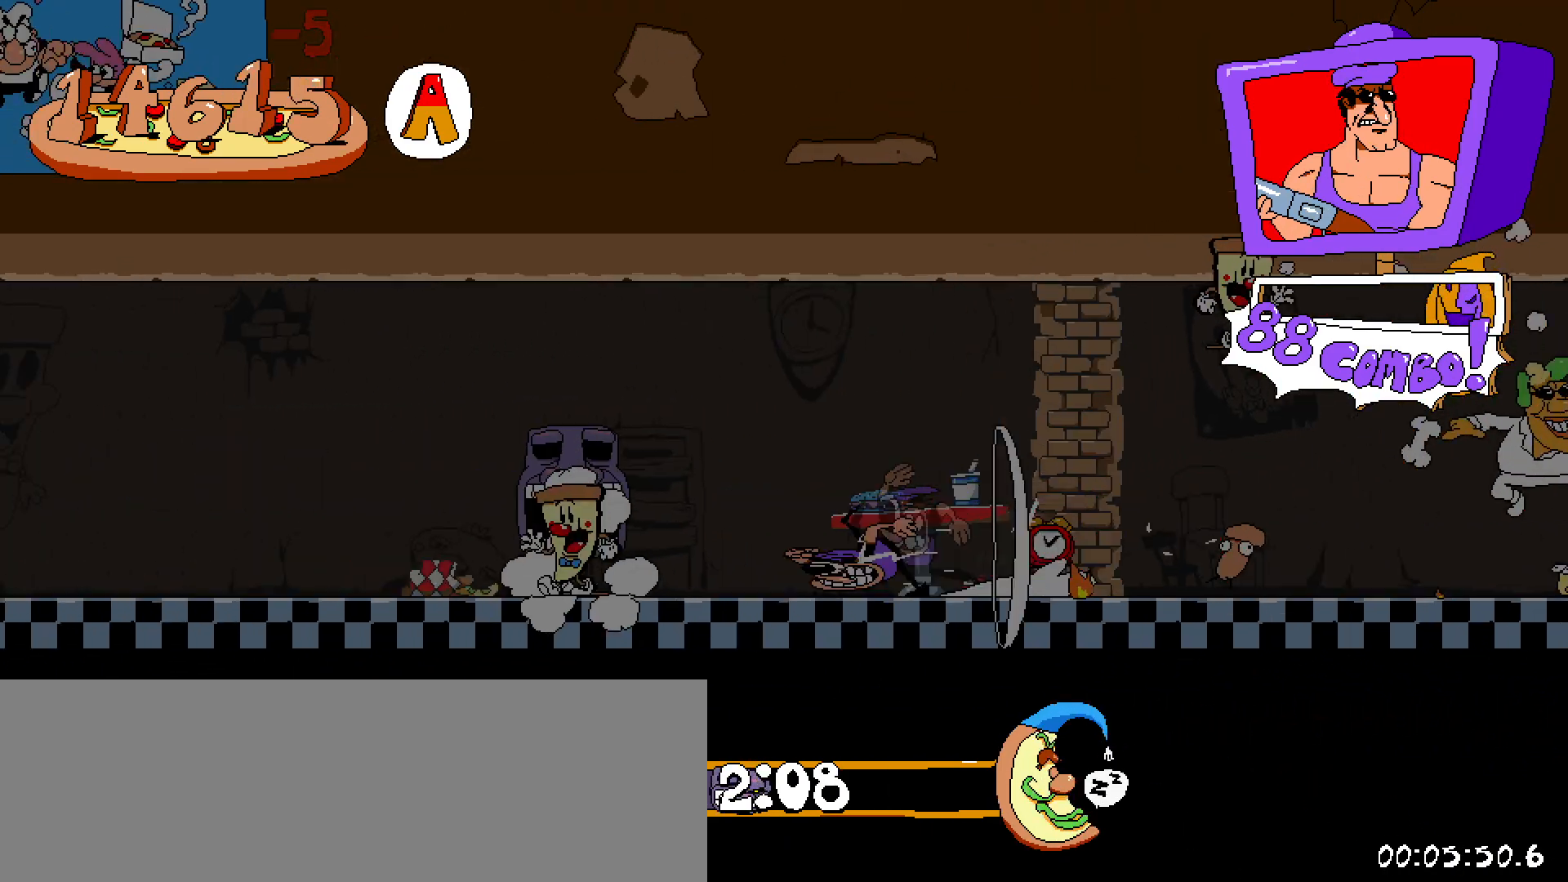
{"keys": ["left", "shift"], "events": []}
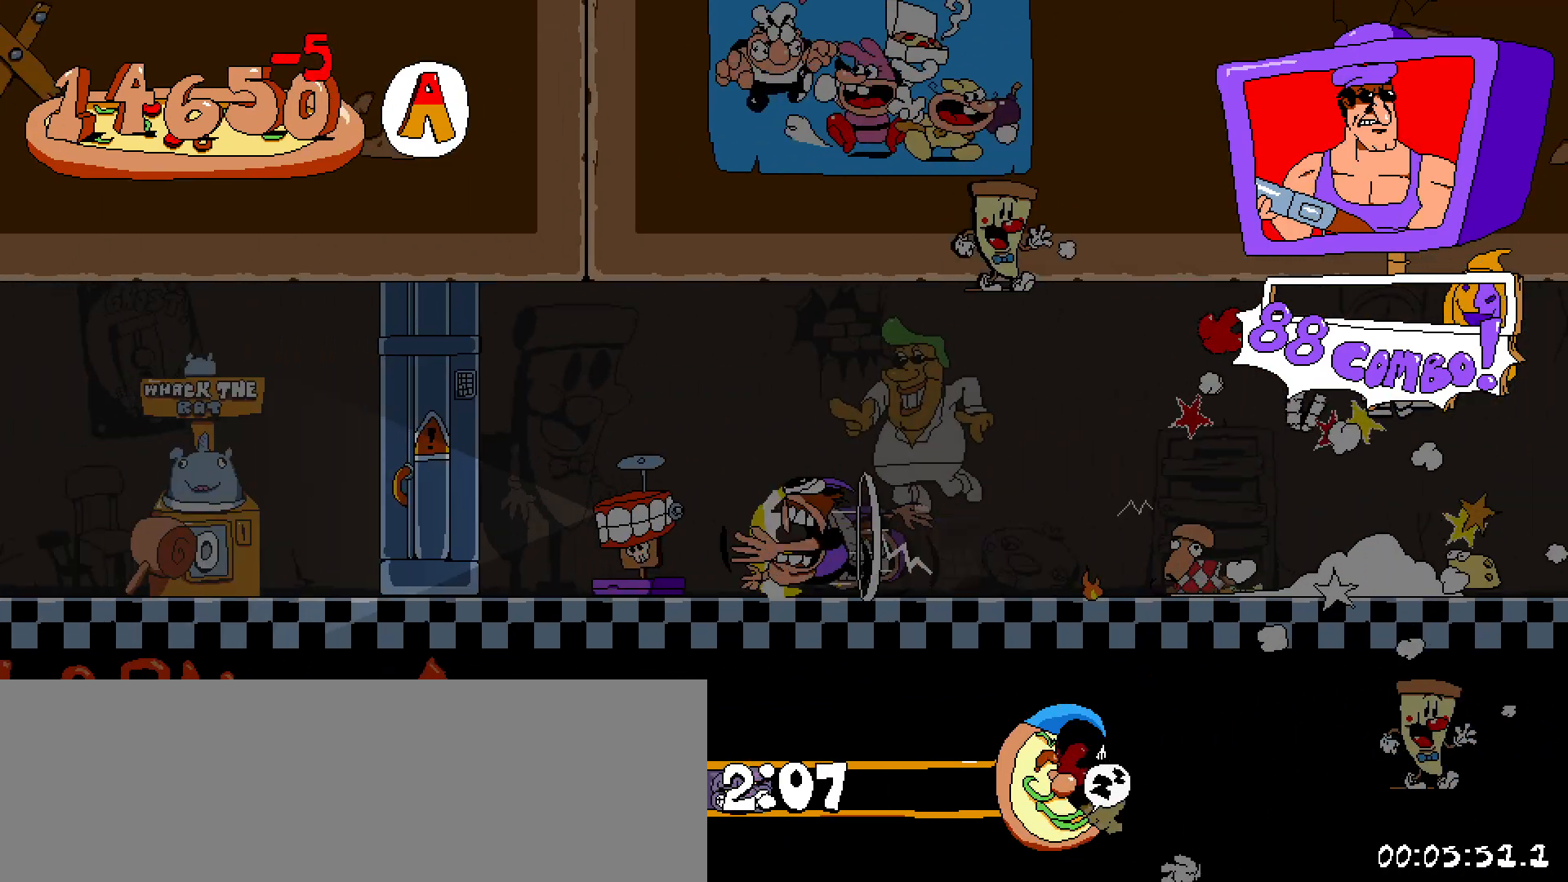
{"keys": ["left"], "events": [[200, "shift", "up"]]}
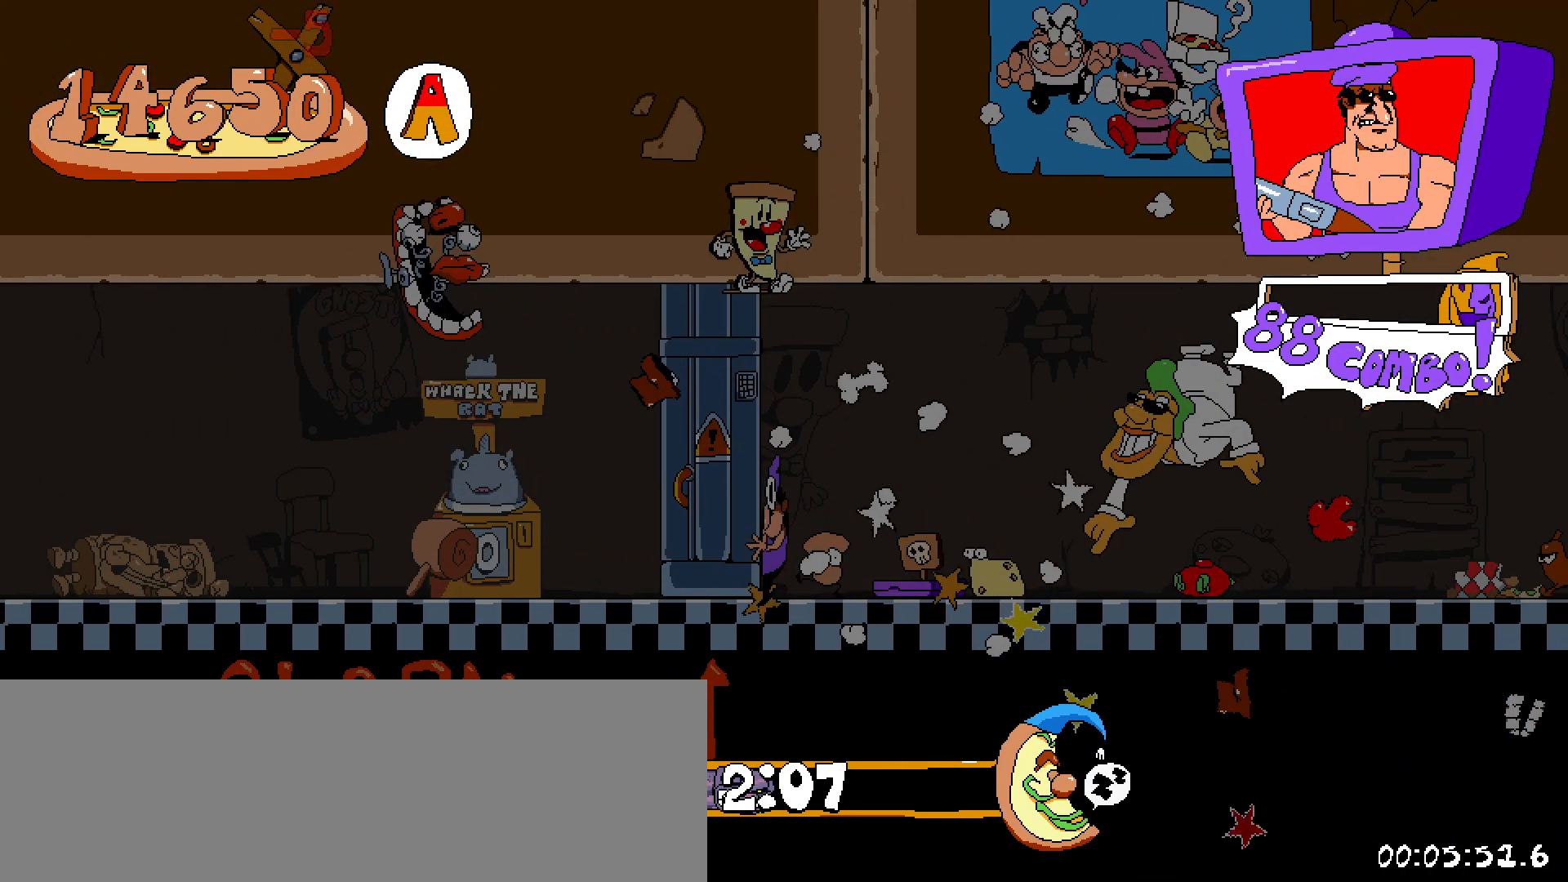
{"keys": ["left"], "events": [[117, "left", "up"], [117, "right", "down"], [217, "x", "down"], [350, "left", "down"], [350, "right", "up"], [350, "x", "up"]]}
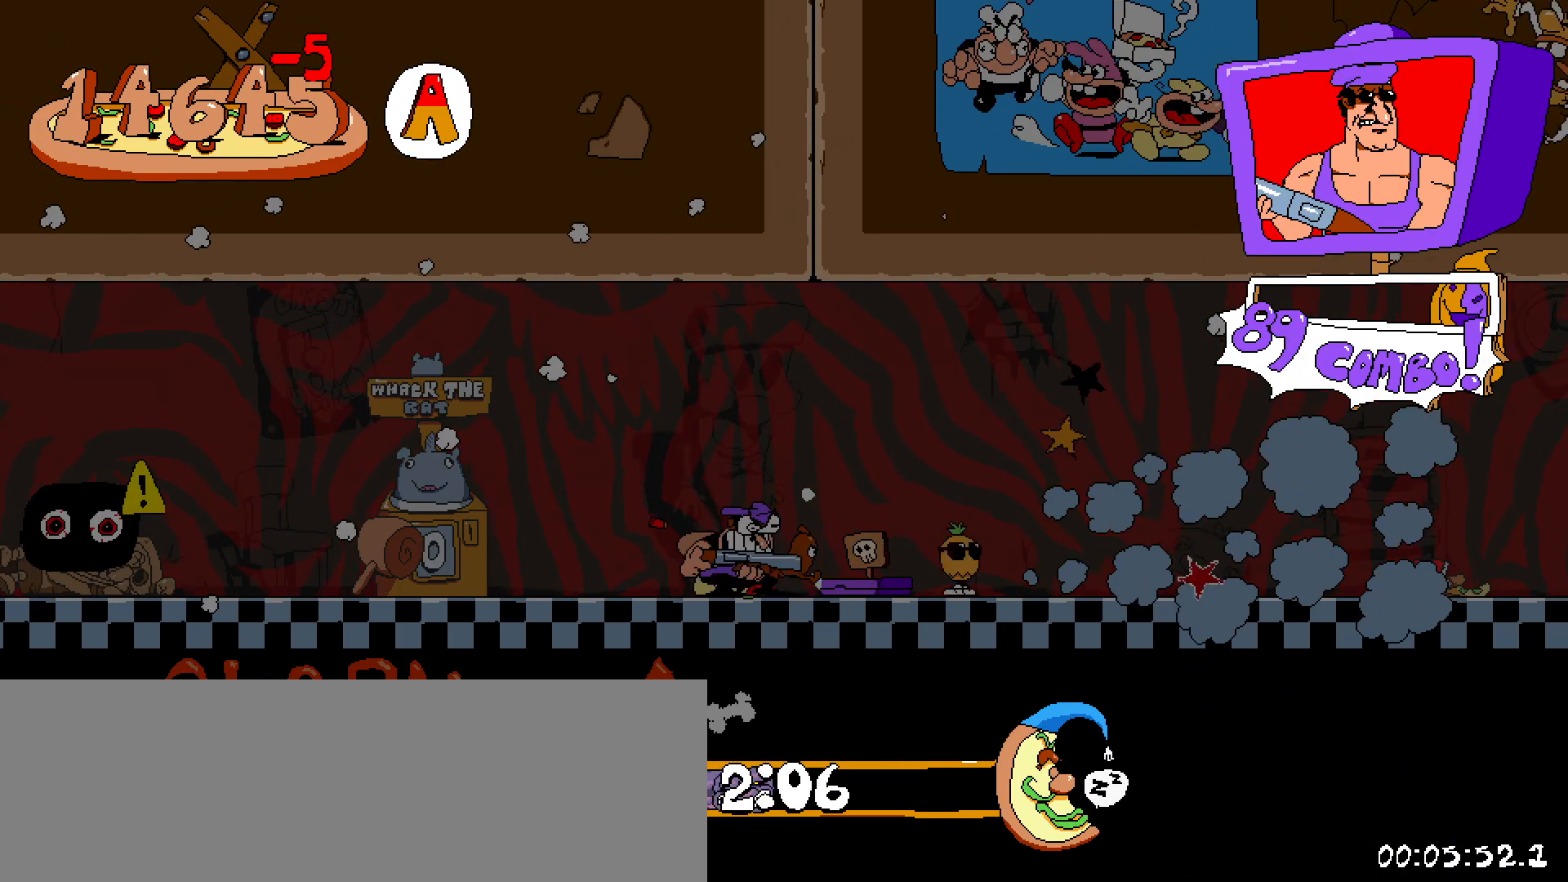
{"keys": ["left"], "events": []}
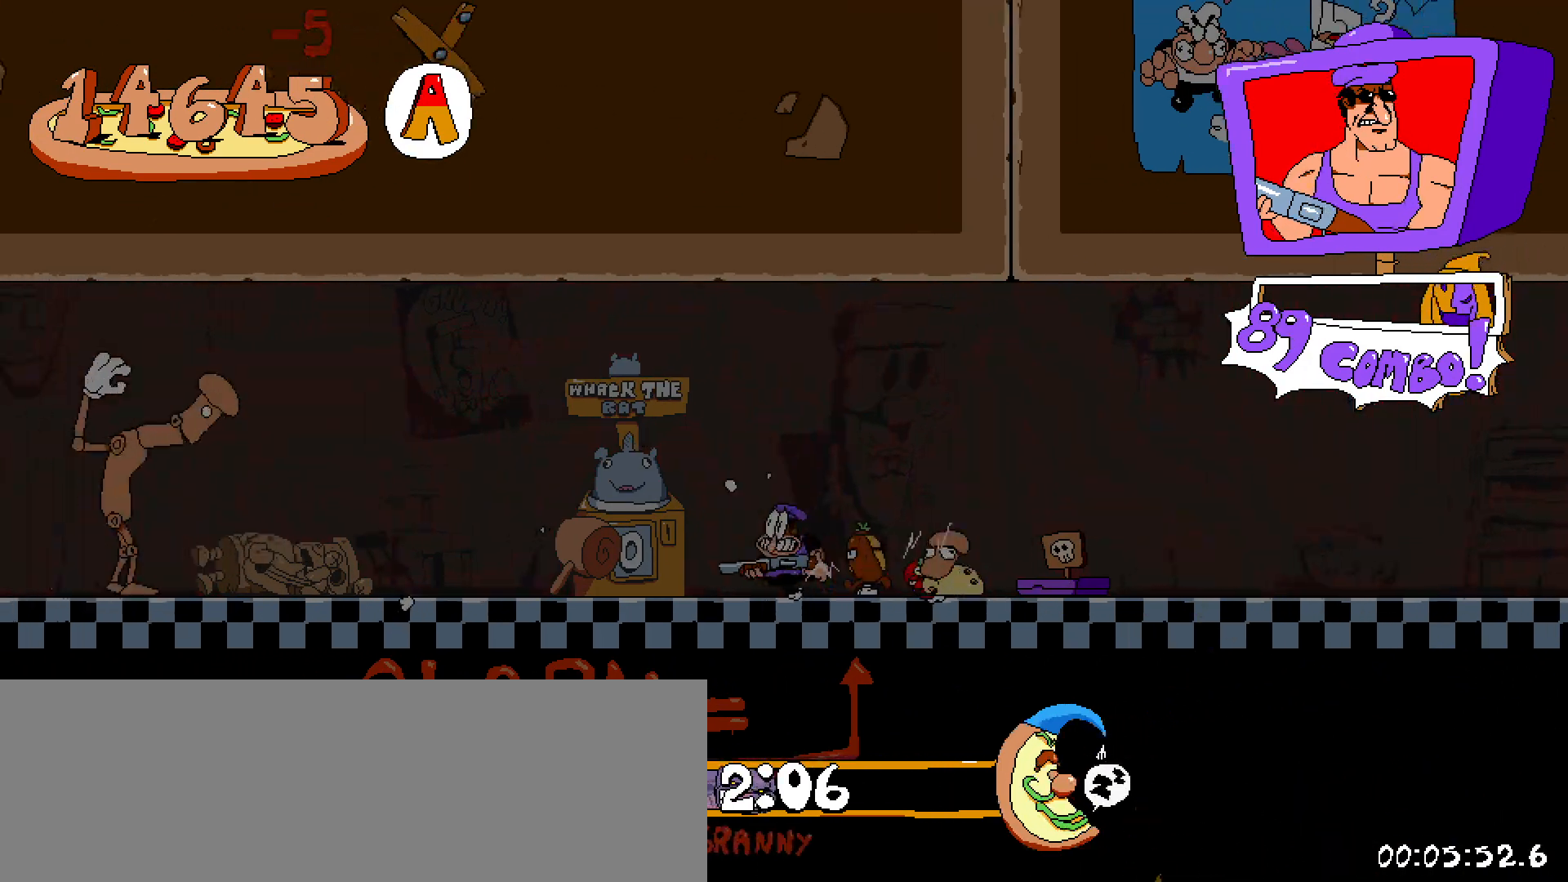
{"keys": ["left", "shift"], "events": [[200, "x", "down"], [233, "shift", "down"], [283, "x", "up"]]}
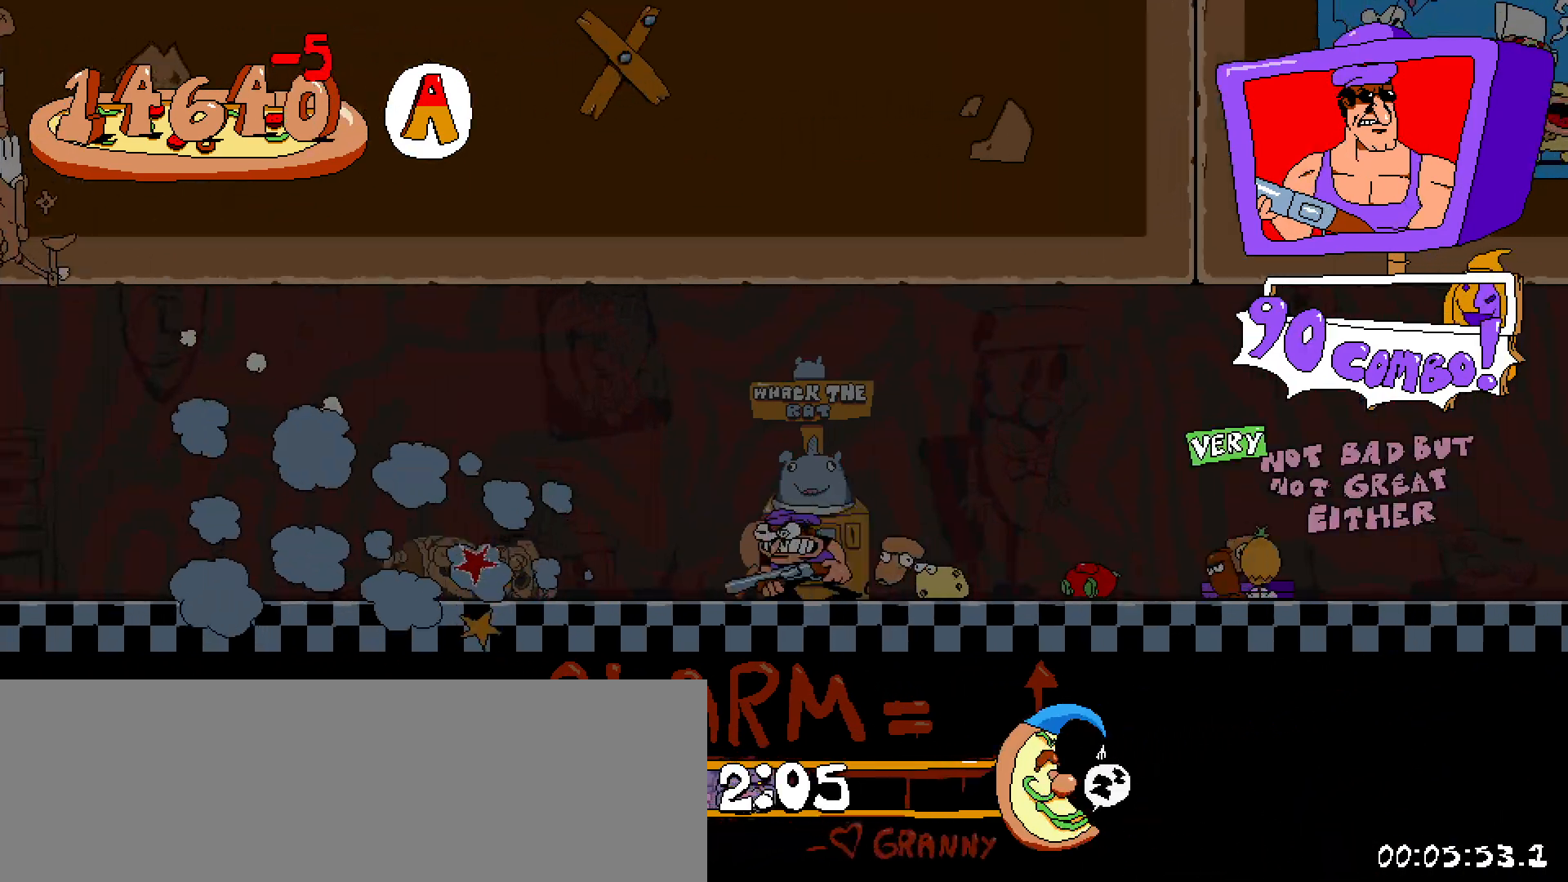
{"keys": ["left", "shift"], "events": []}
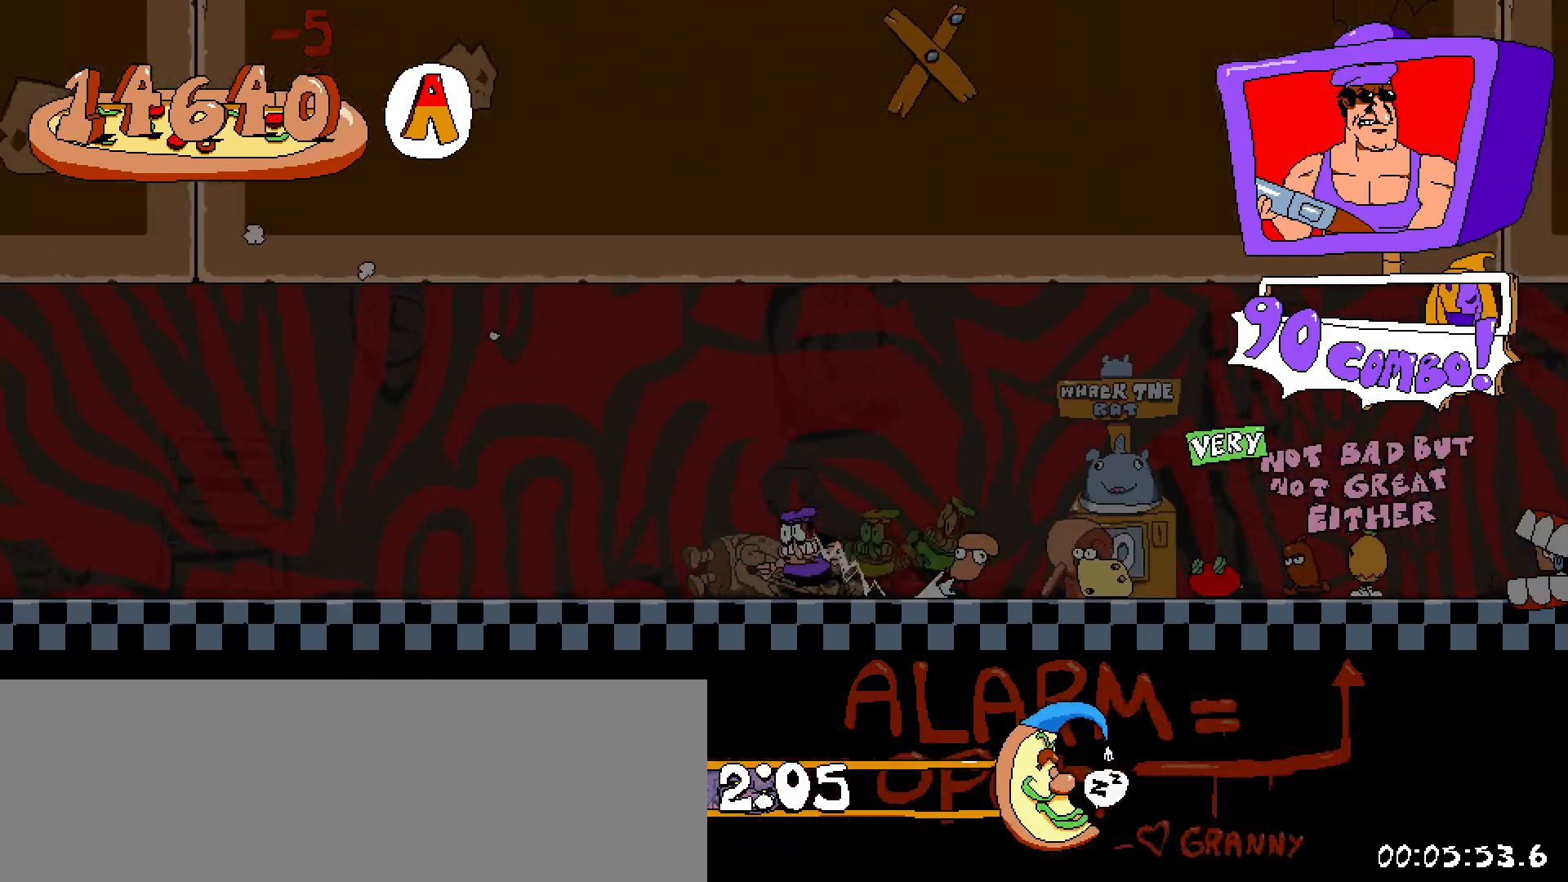
{"keys": ["left", "shift"], "events": []}
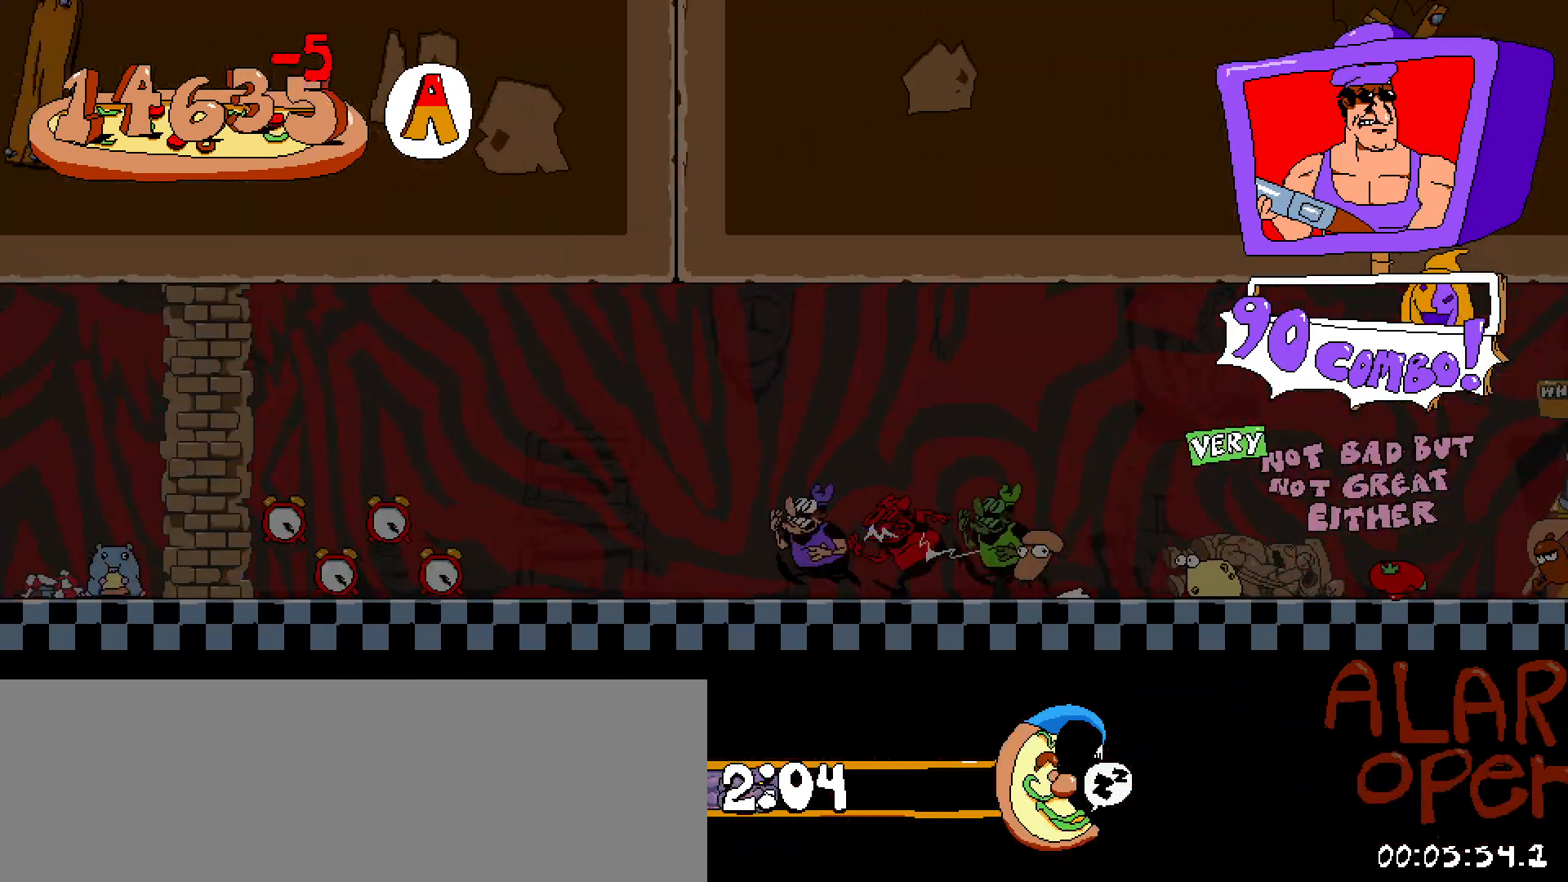
{"keys": ["left", "shift"], "events": []}
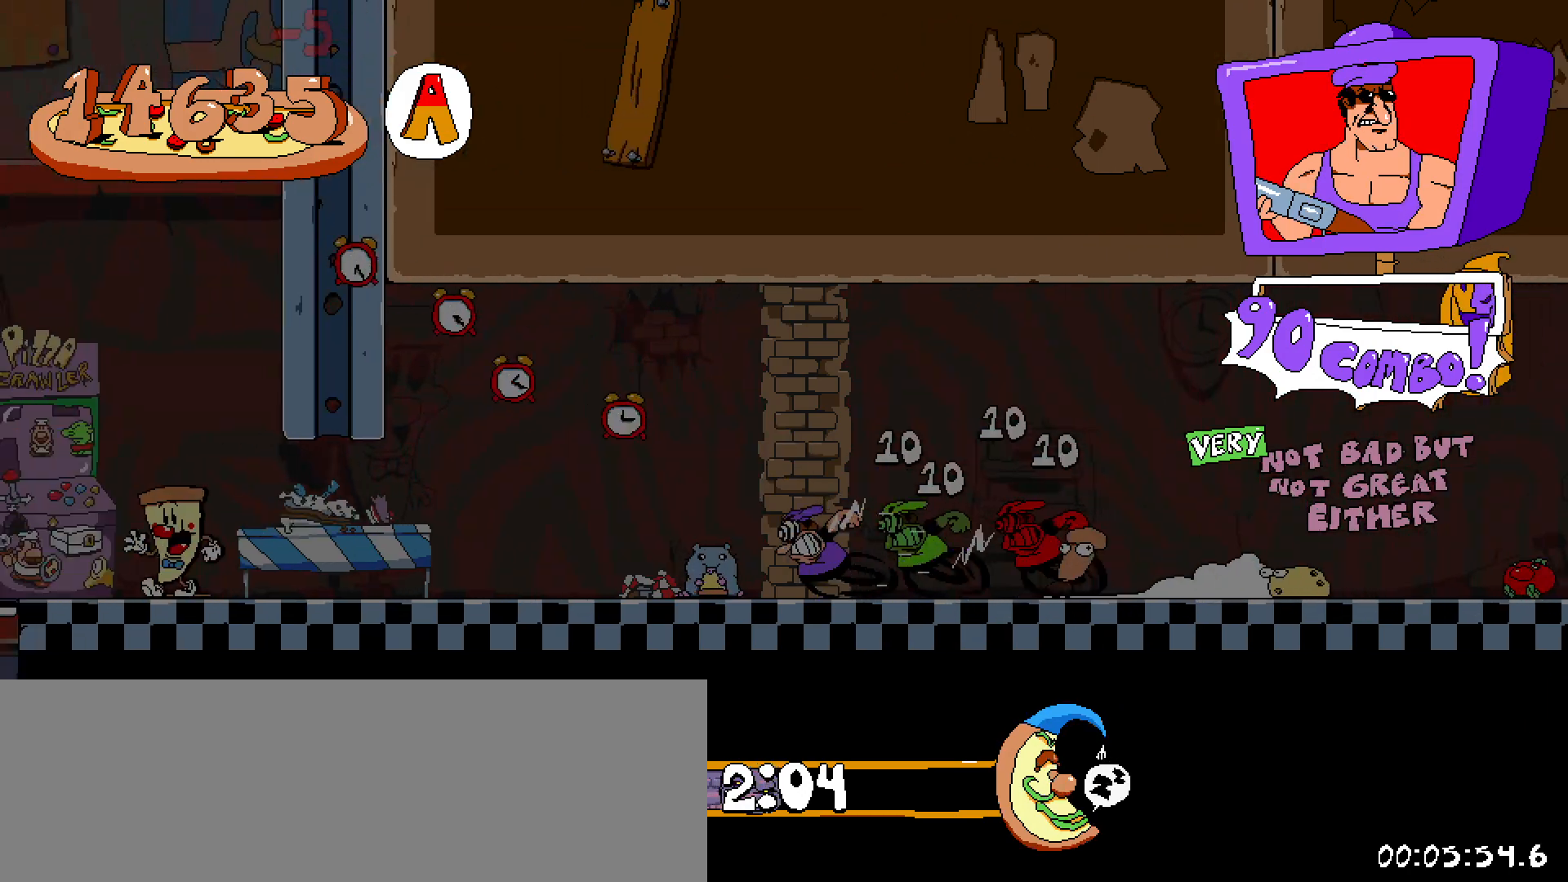
{"keys": ["left", "shift"], "events": []}
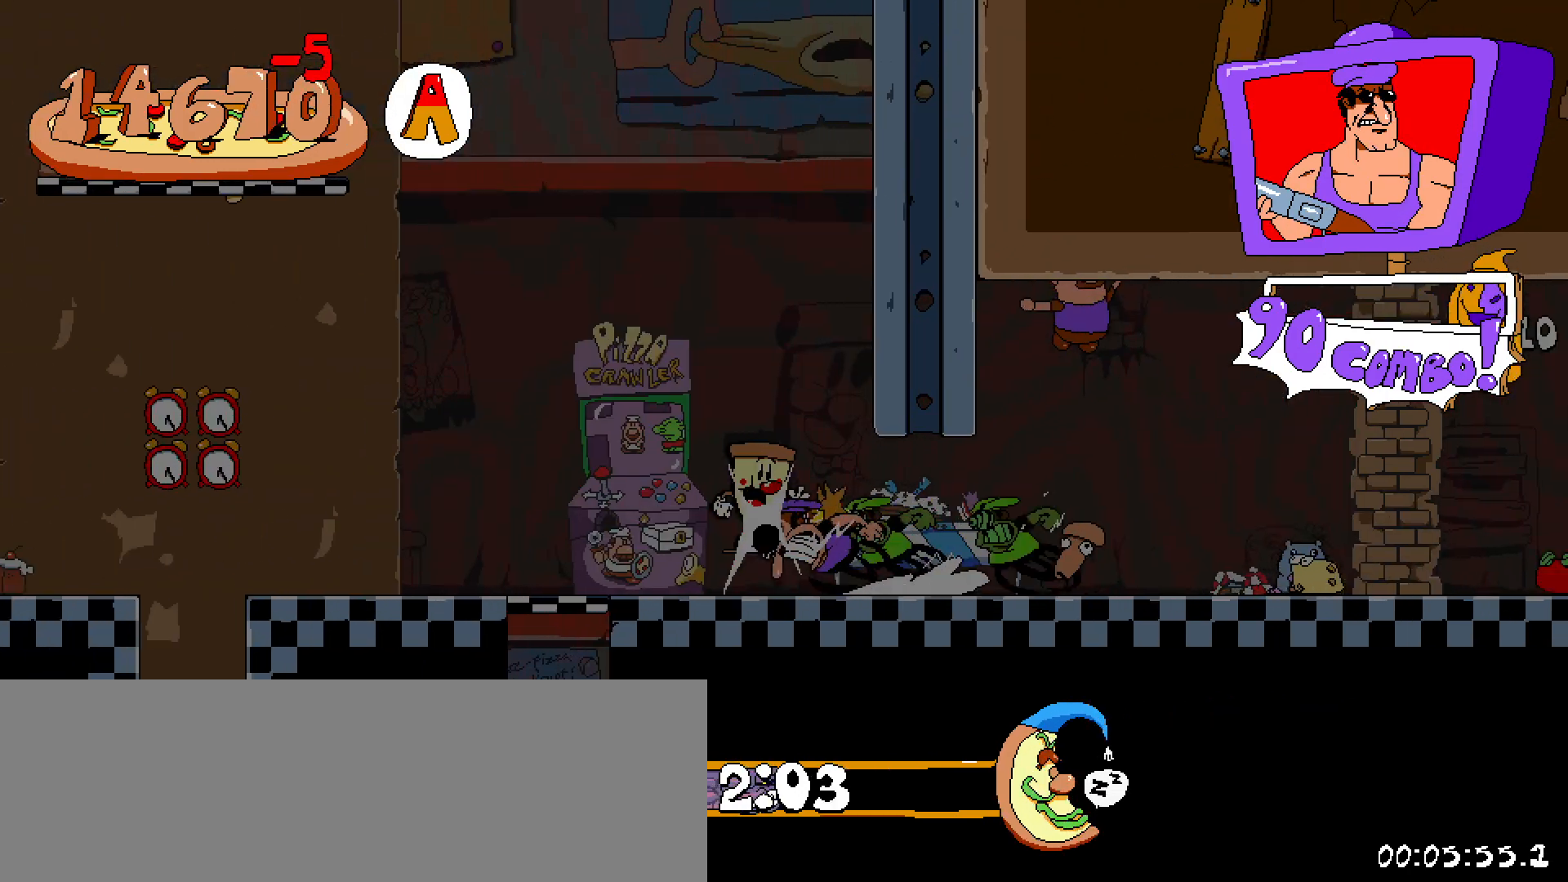
{"keys": ["left", "shift", "z"], "events": [[33, "z", "down"], [133, "z", "up"], [417, "z", "down"]]}
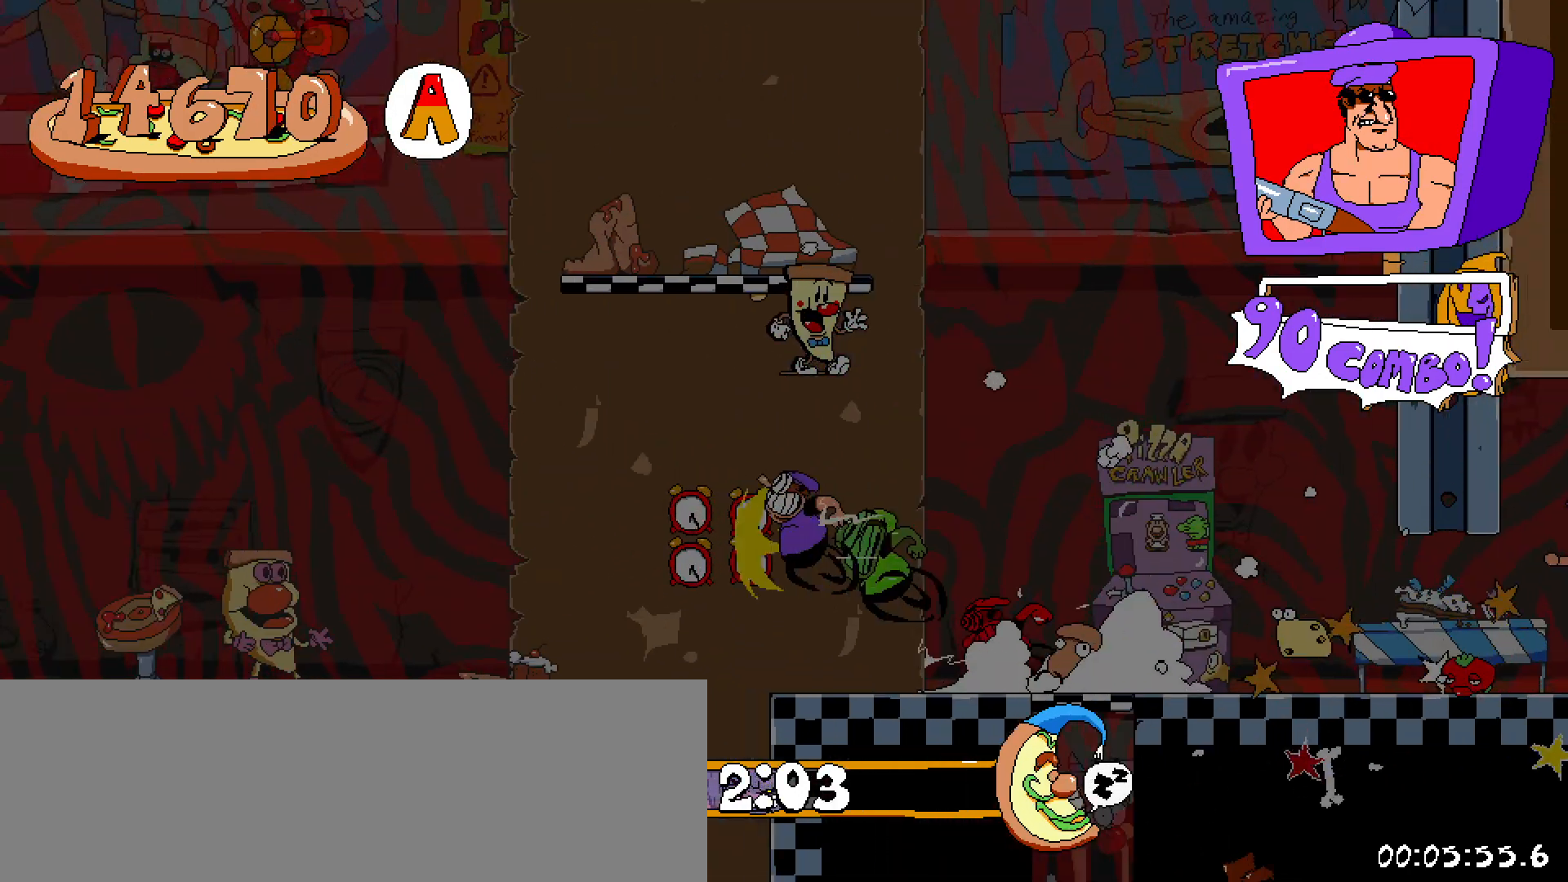
{"keys": ["left", "shift"], "events": [[17, "z", "up"]]}
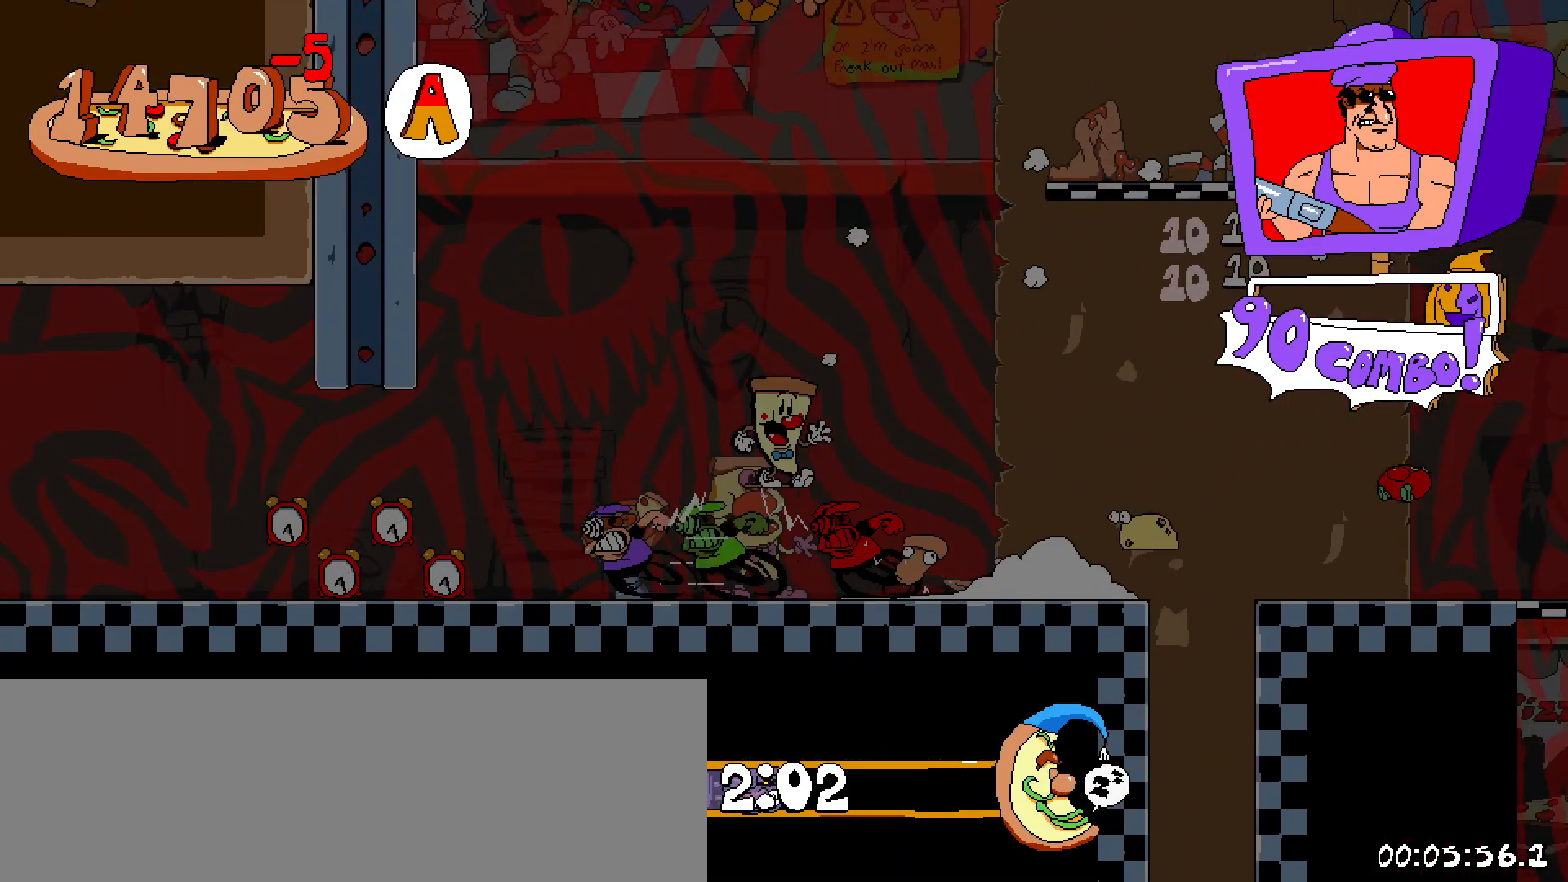
{"keys": ["left", "shift"], "events": []}
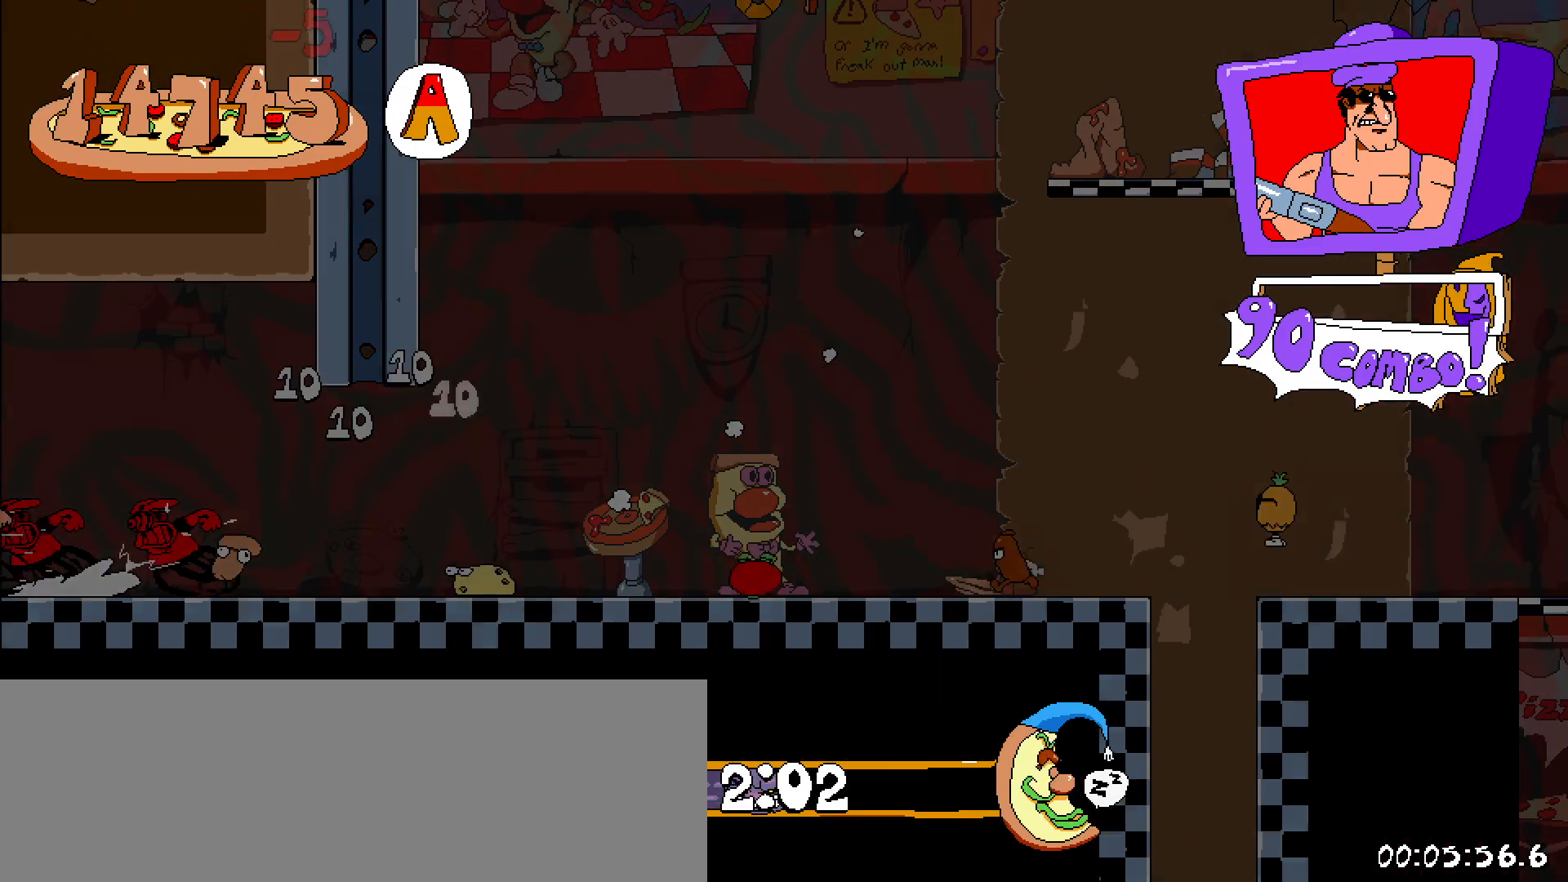
{"keys": ["left", "shift"], "events": []}
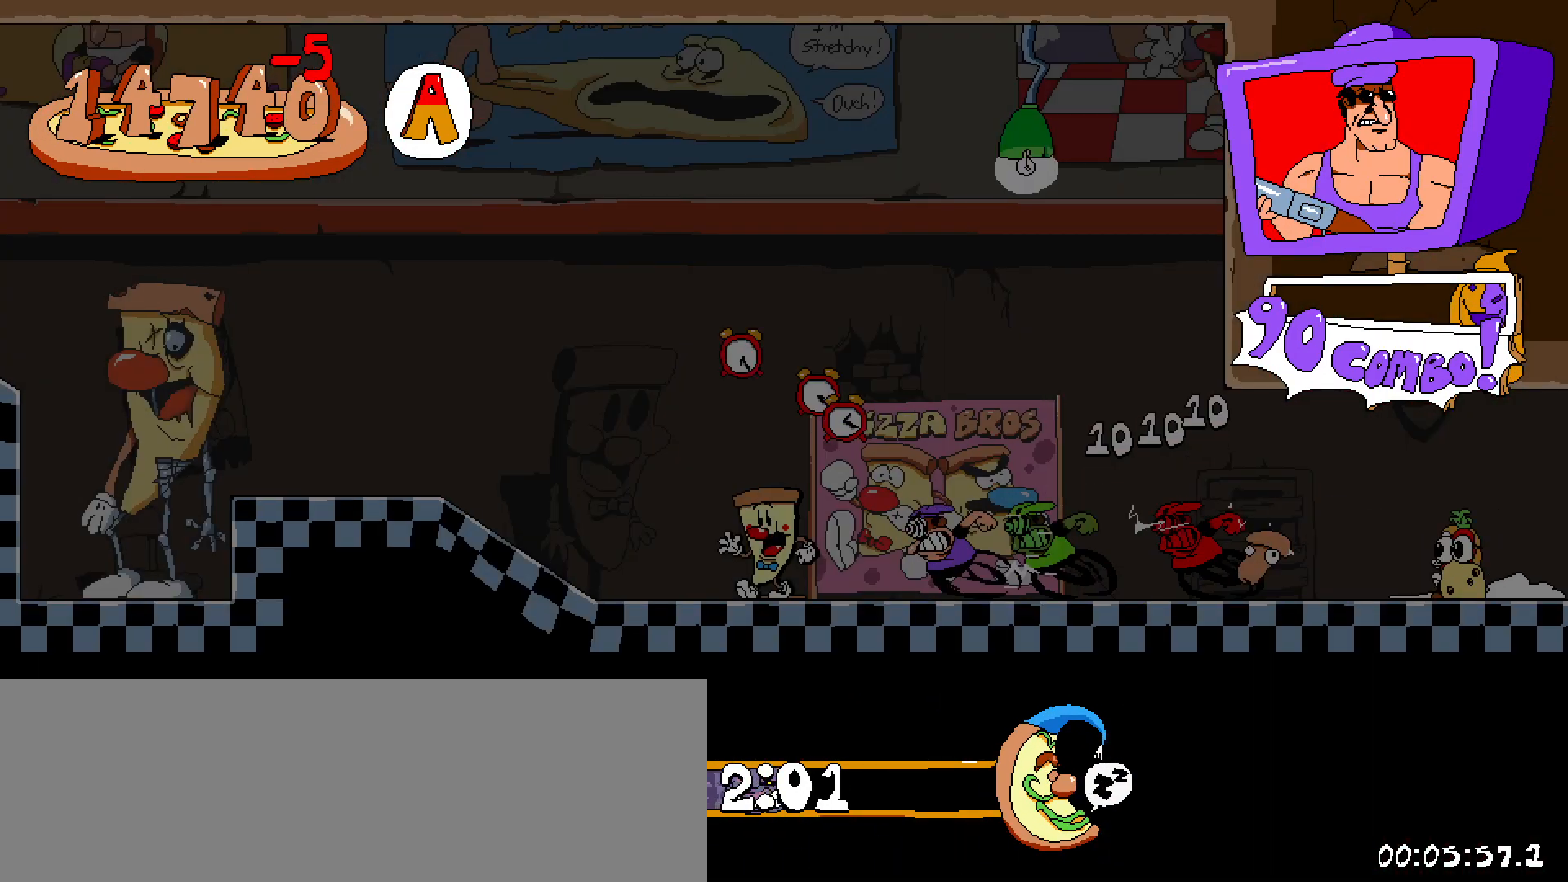
{"keys": ["left", "shift", "z"], "events": [[383, "z", "down"]]}
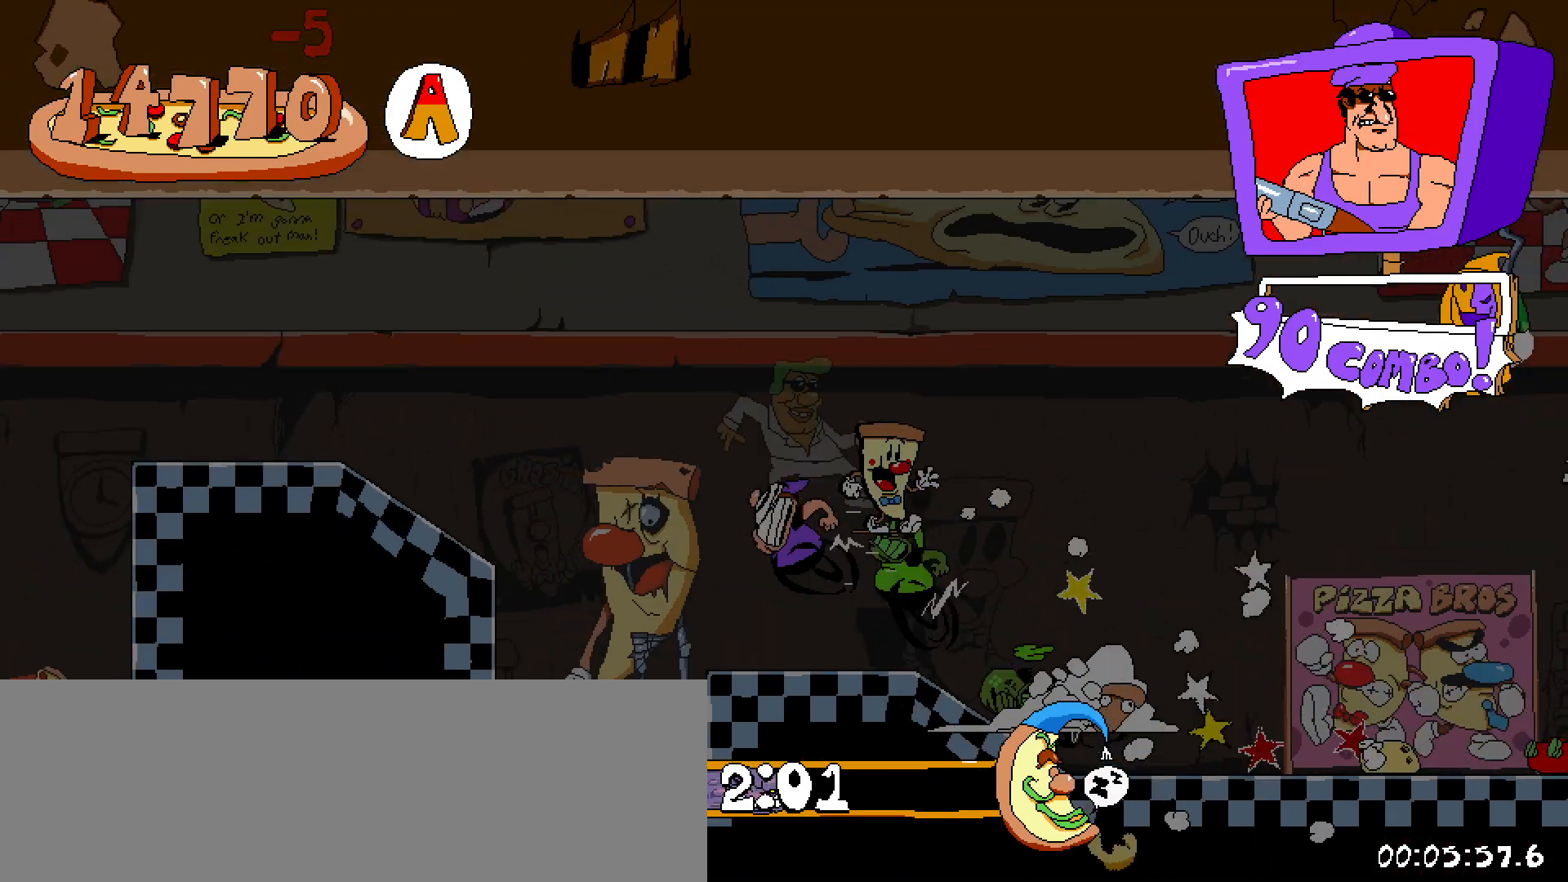
{"keys": ["left", "shift"], "events": [[67, "z", "up"]]}
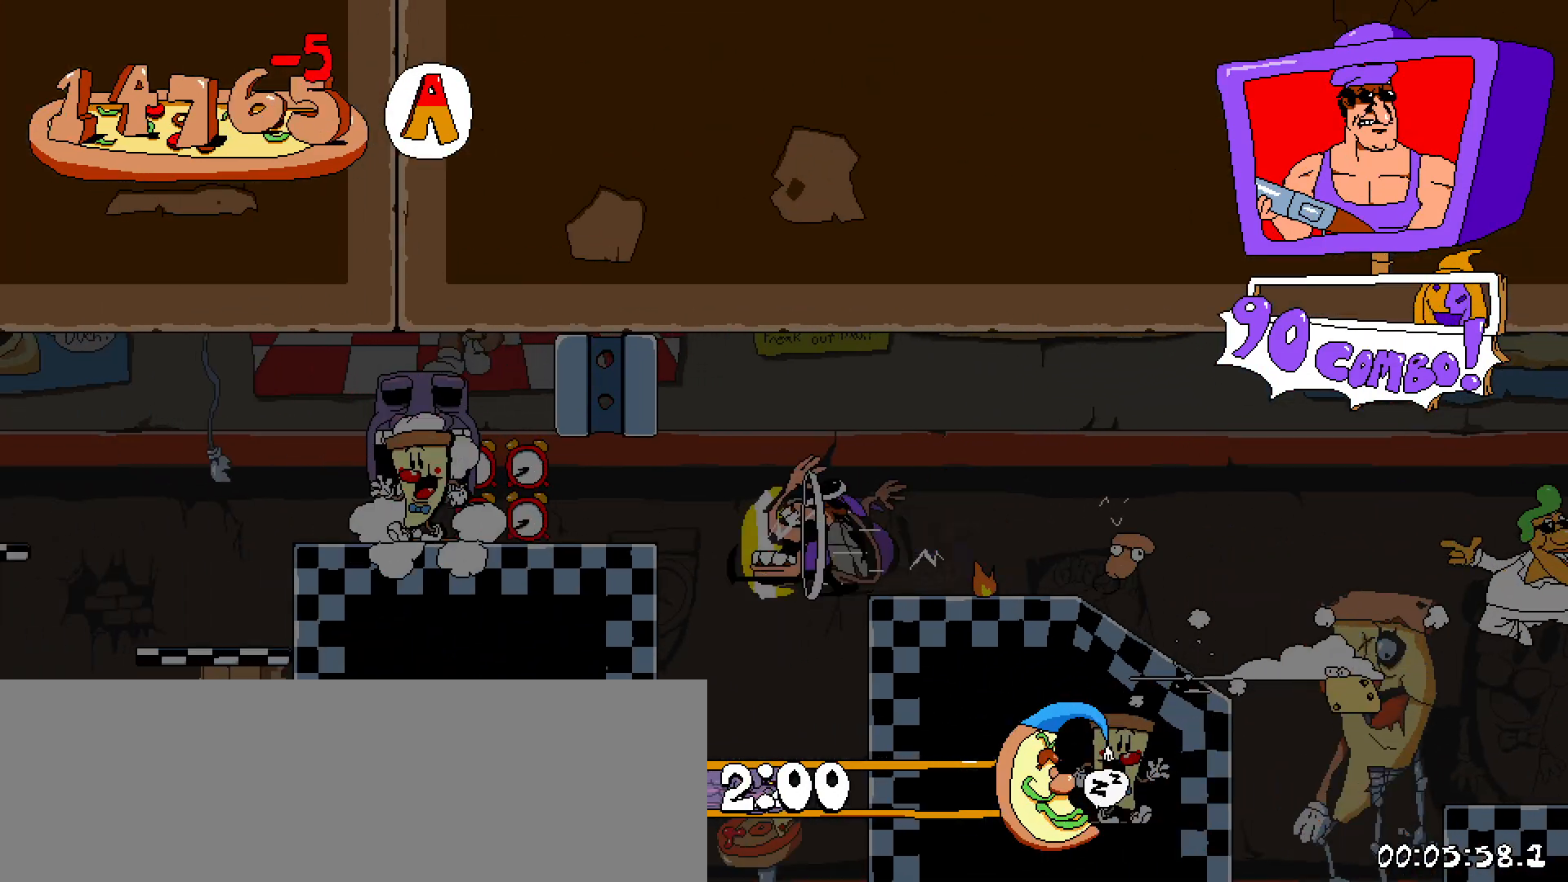
{"keys": ["left", "shift"], "events": []}
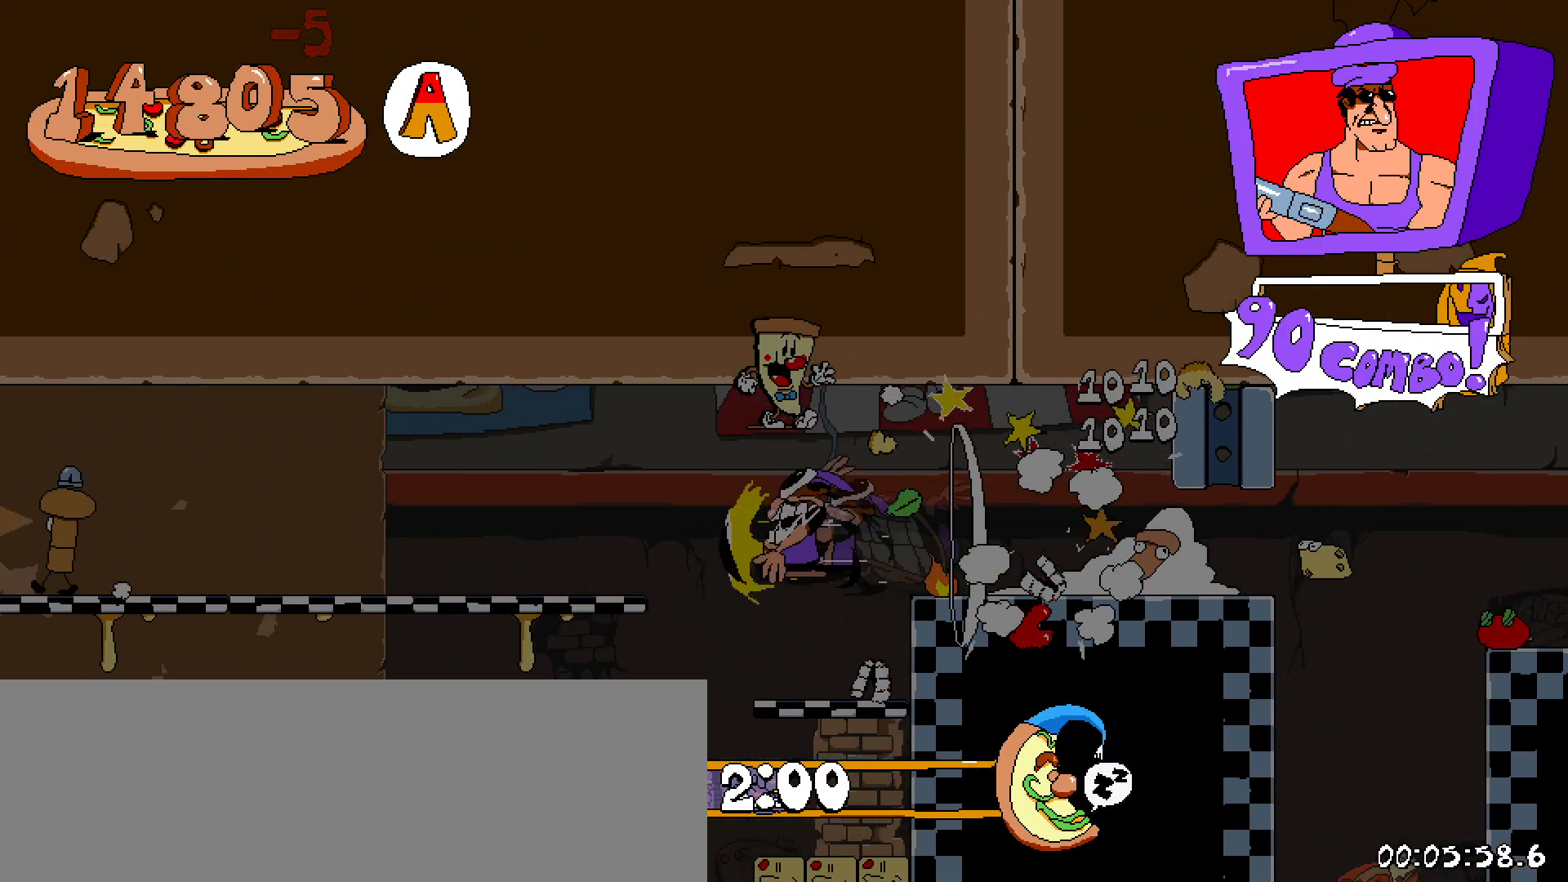
{"keys": ["left", "shift"], "events": [[67, "down", "down"], [333, "down", "up"]]}
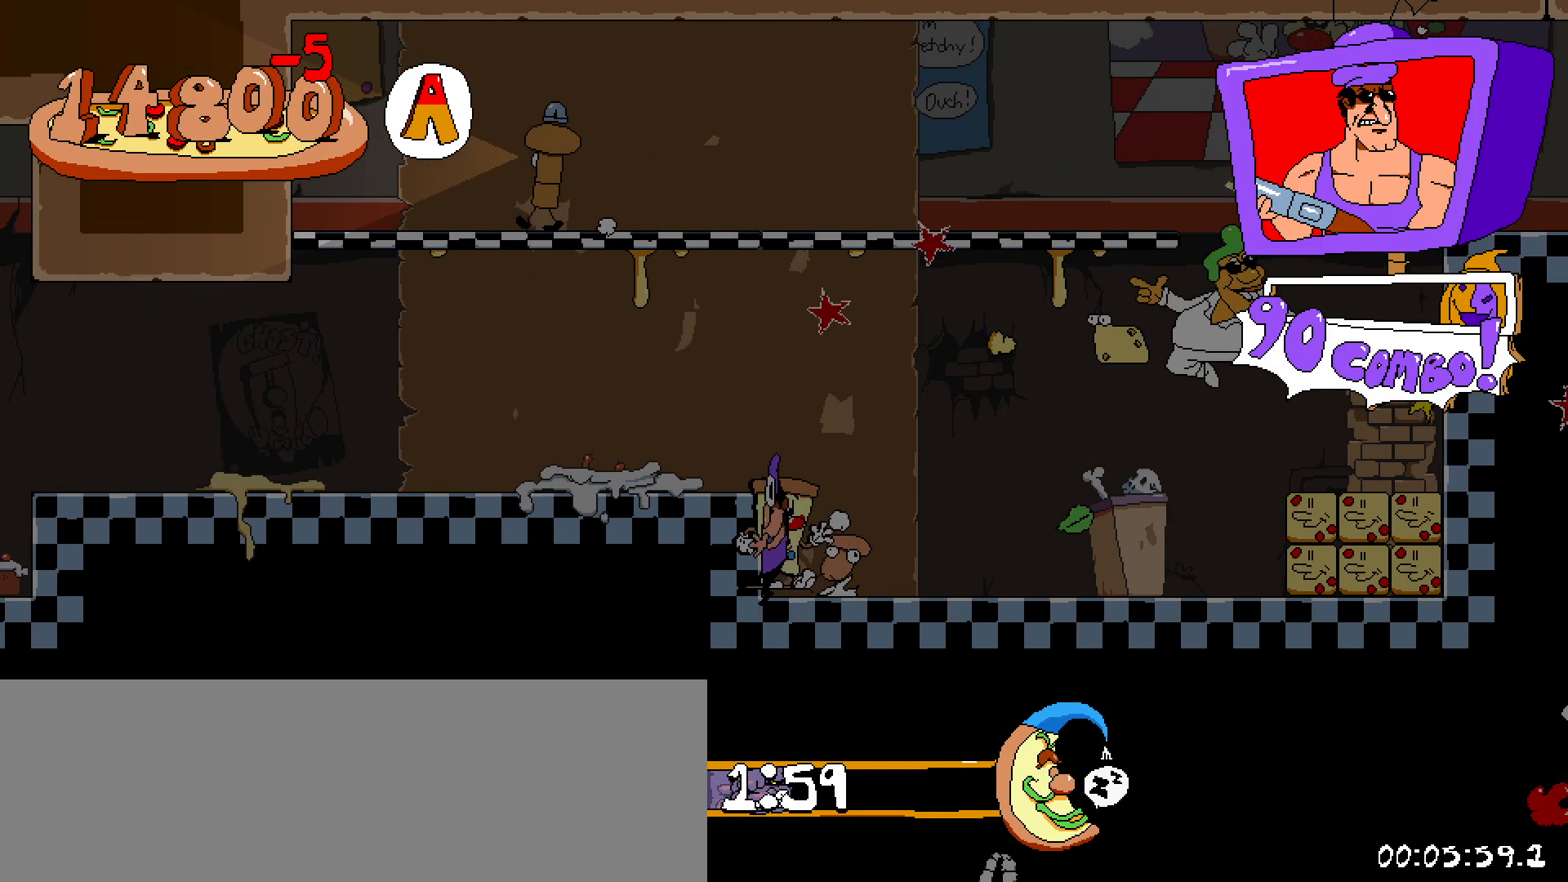
{"keys": ["left", "z"], "events": [[167, "shift", "up"], [367, "z", "down"]]}
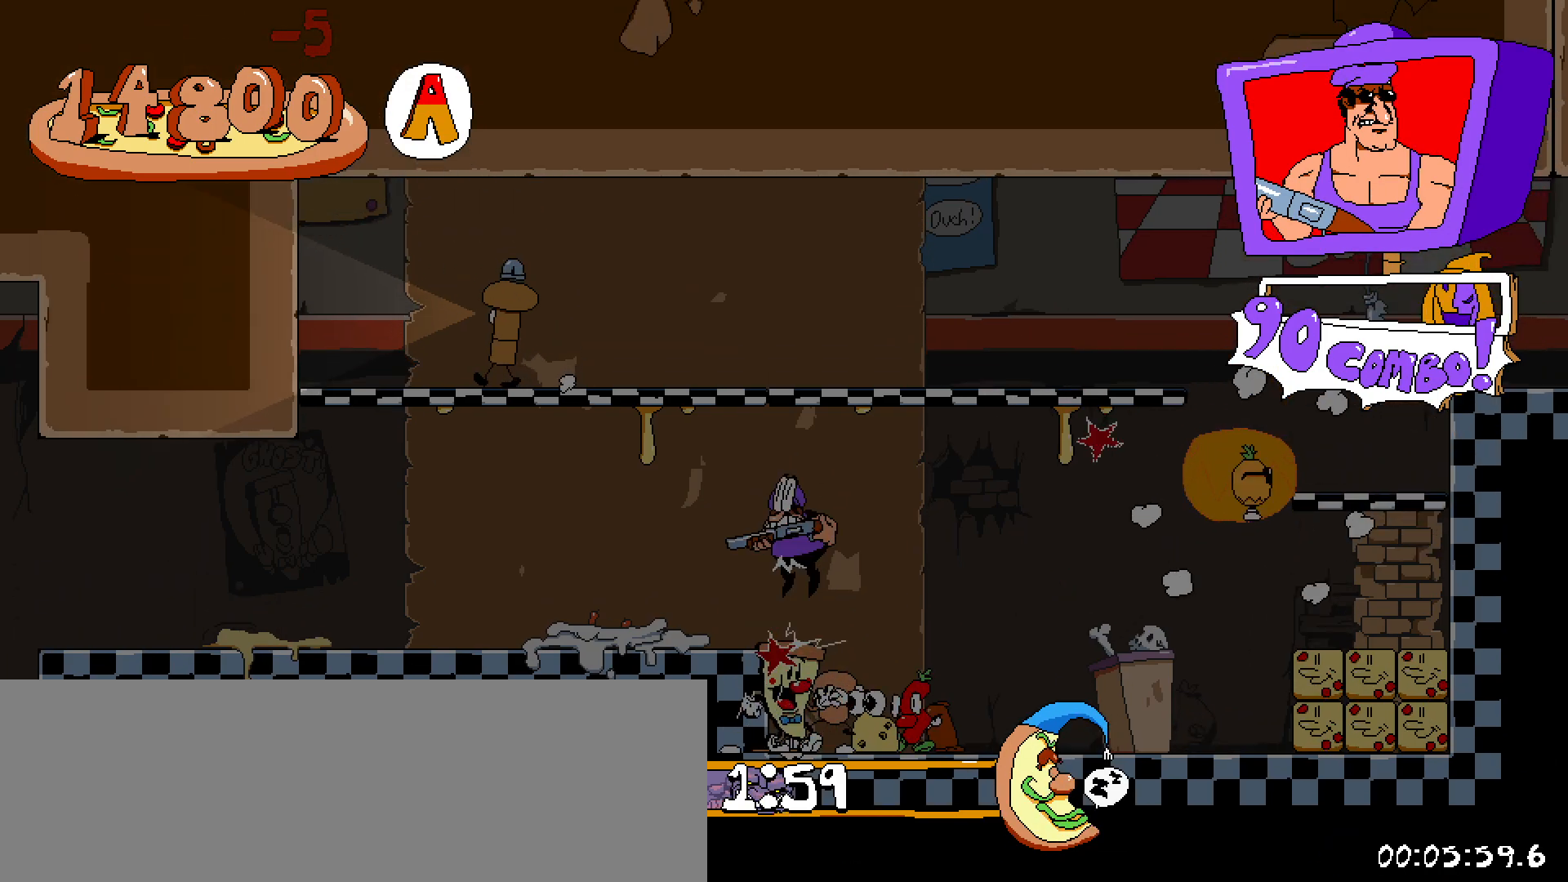
{"keys": ["x", "z"], "events": [[33, "z", "up"], [183, "left", "up"], [333, "z", "down"], [500, "x", "down"]]}
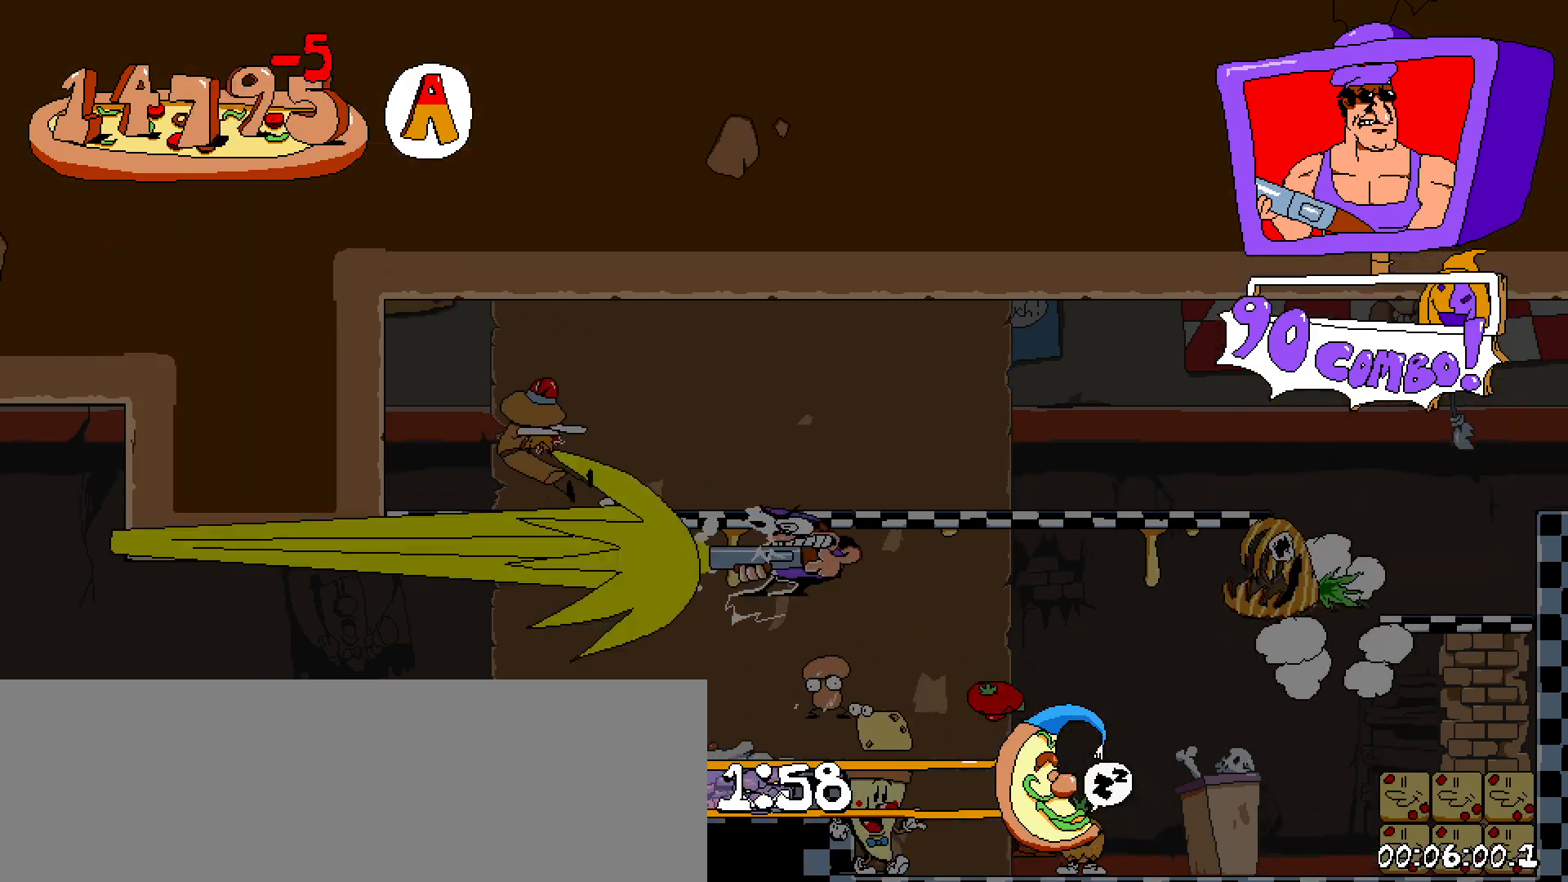
{"keys": ["left", "shift"], "events": [[50, "z", "up"], [100, "left", "down"], [150, "x", "up"], [300, "shift", "down"]]}
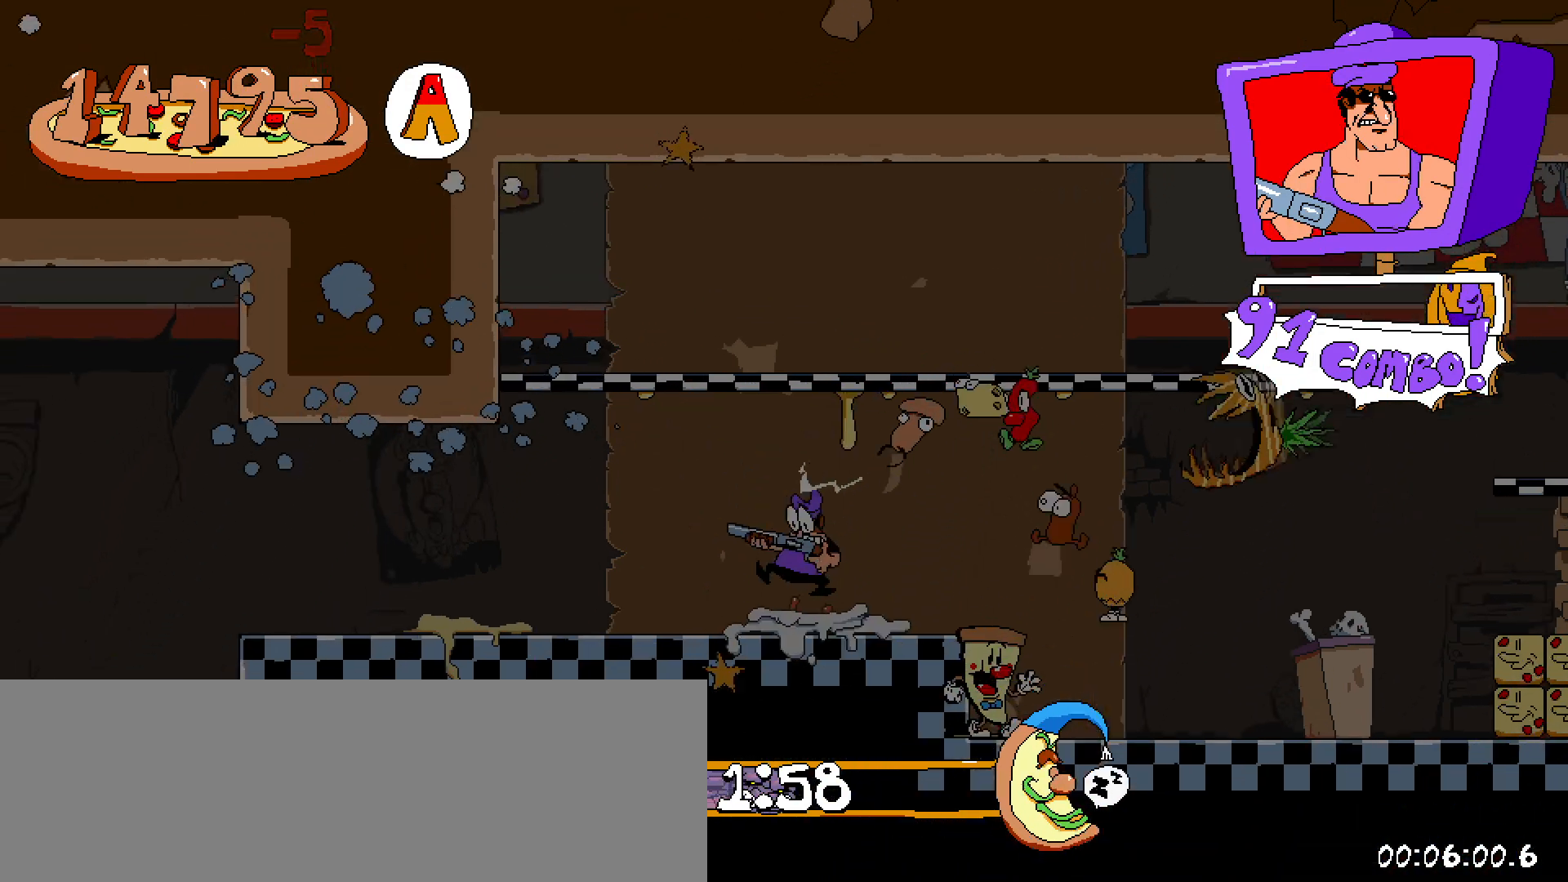
{"keys": ["right"], "events": [[167, "shift", "up"], [250, "left", "up"], [450, "right", "down"]]}
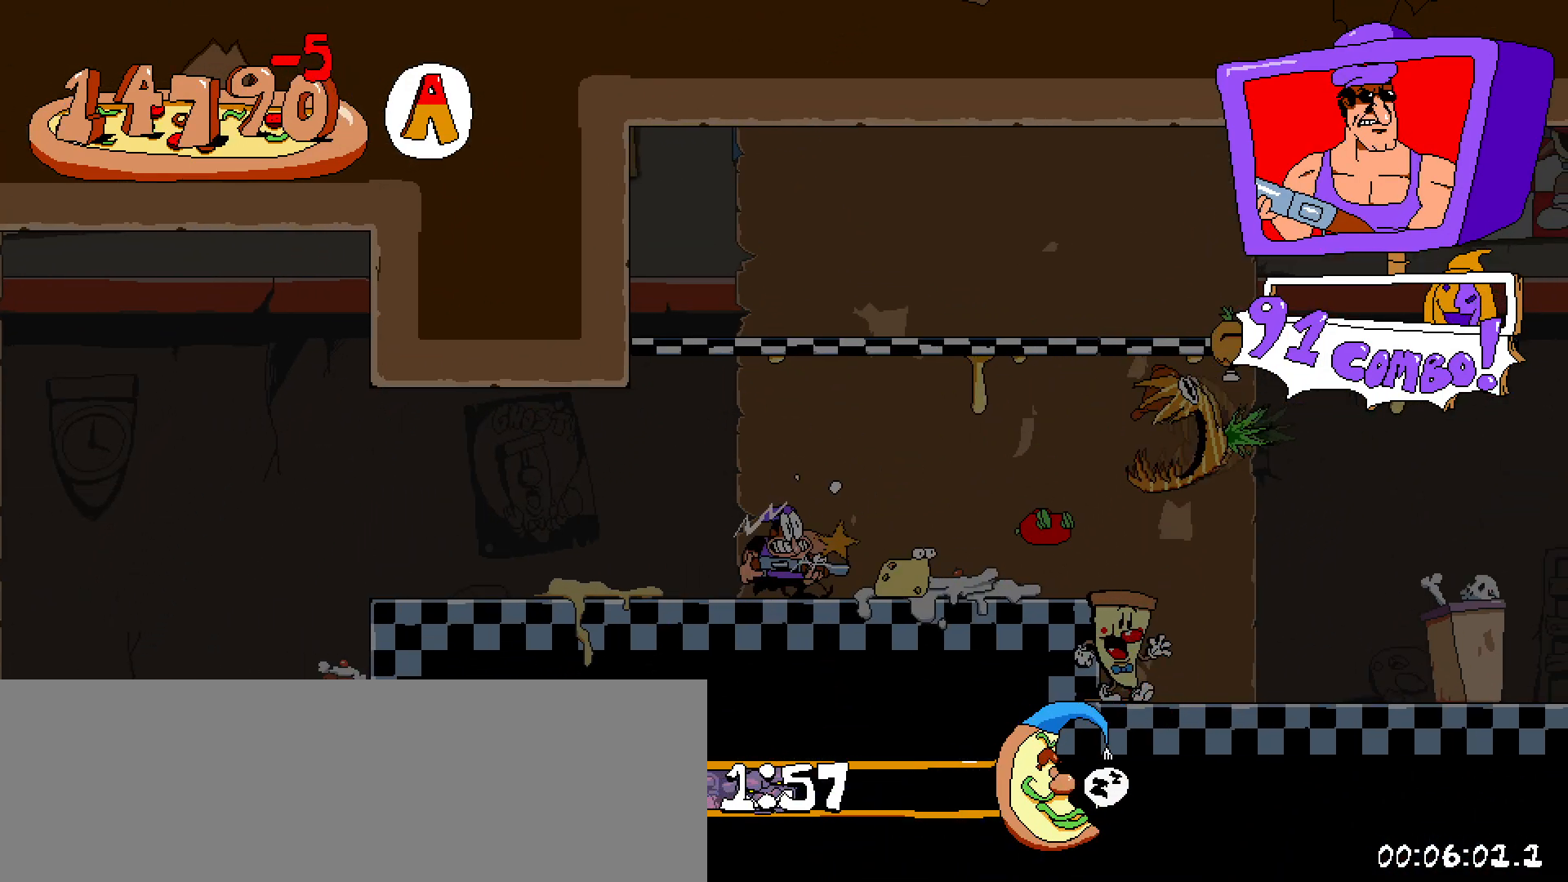
{"keys": ["left", "shift"], "events": [[133, "right", "up"], [133, "z", "down"], [183, "x", "down"], [233, "z", "up"], [333, "left", "down"], [333, "x", "up"], [417, "shift", "down"]]}
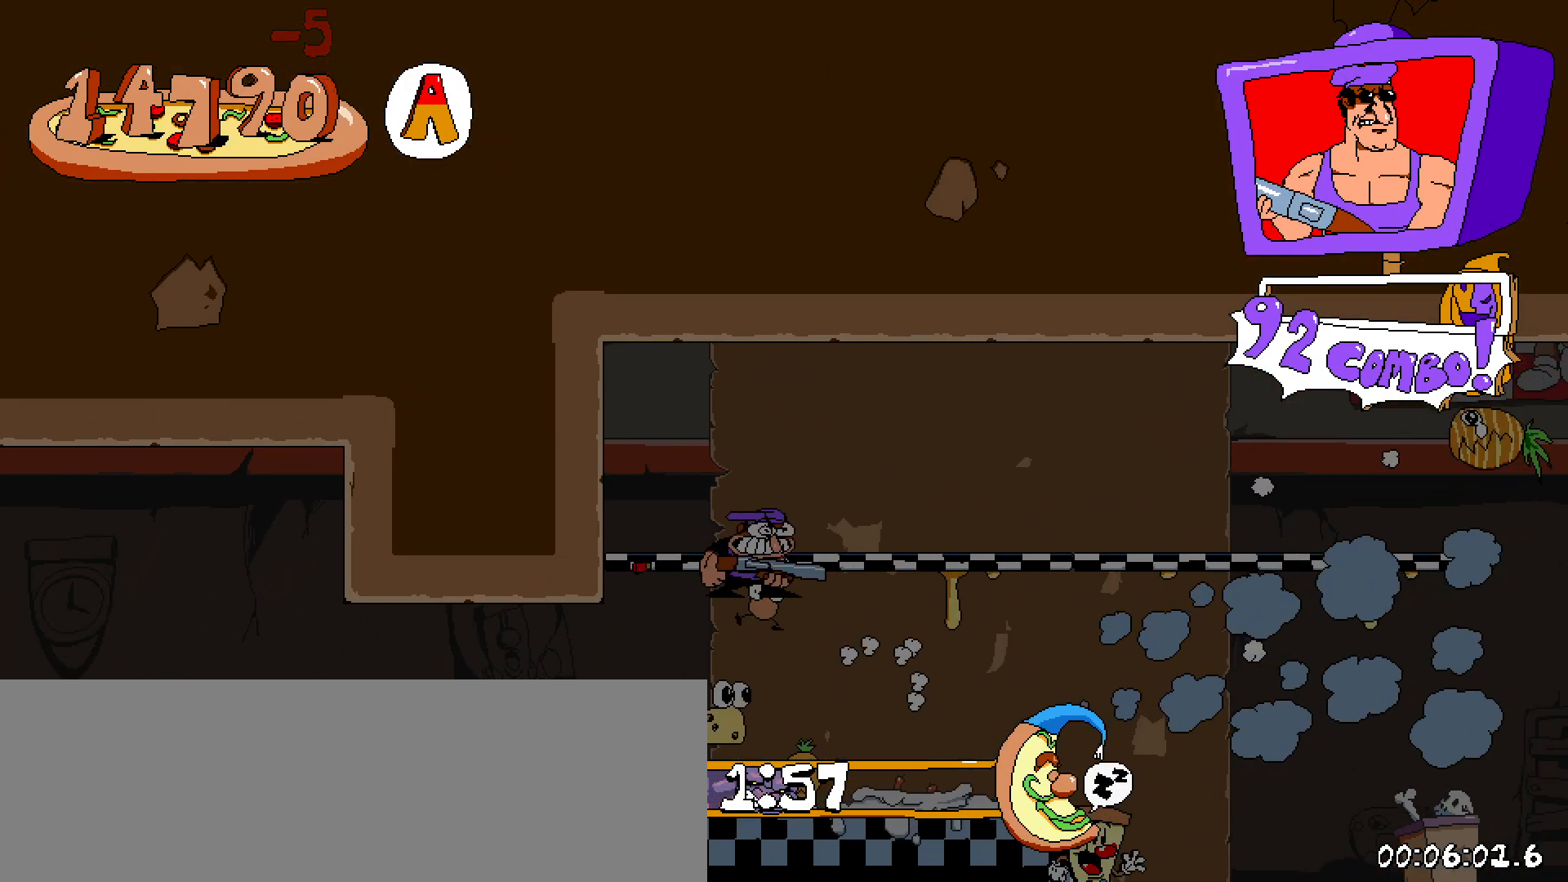
{"keys": ["left", "shift"], "events": []}
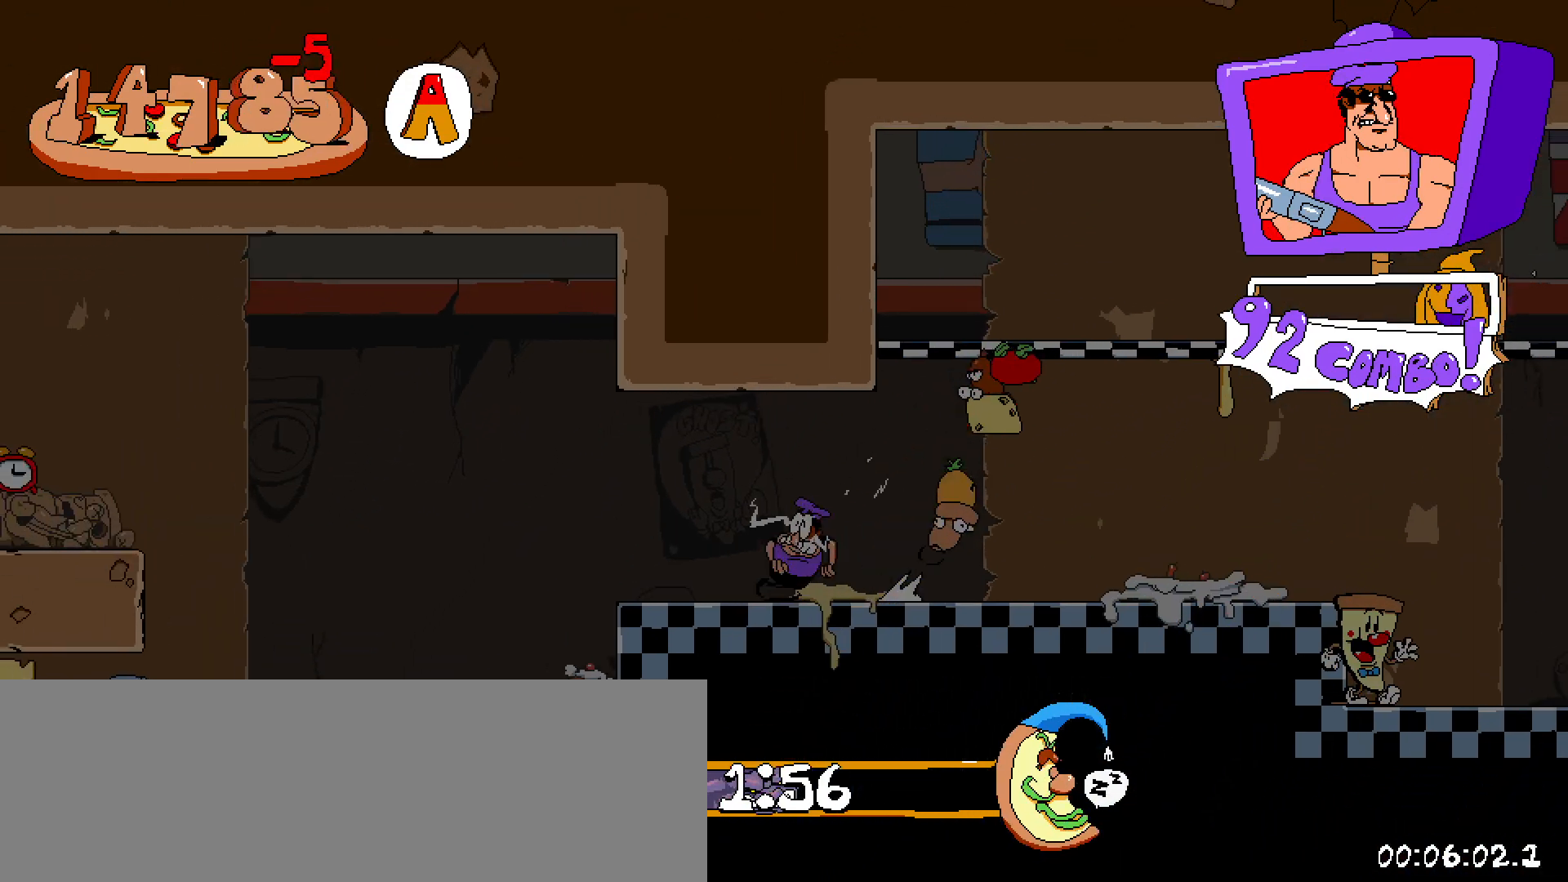
{"keys": ["left", "shift"], "events": []}
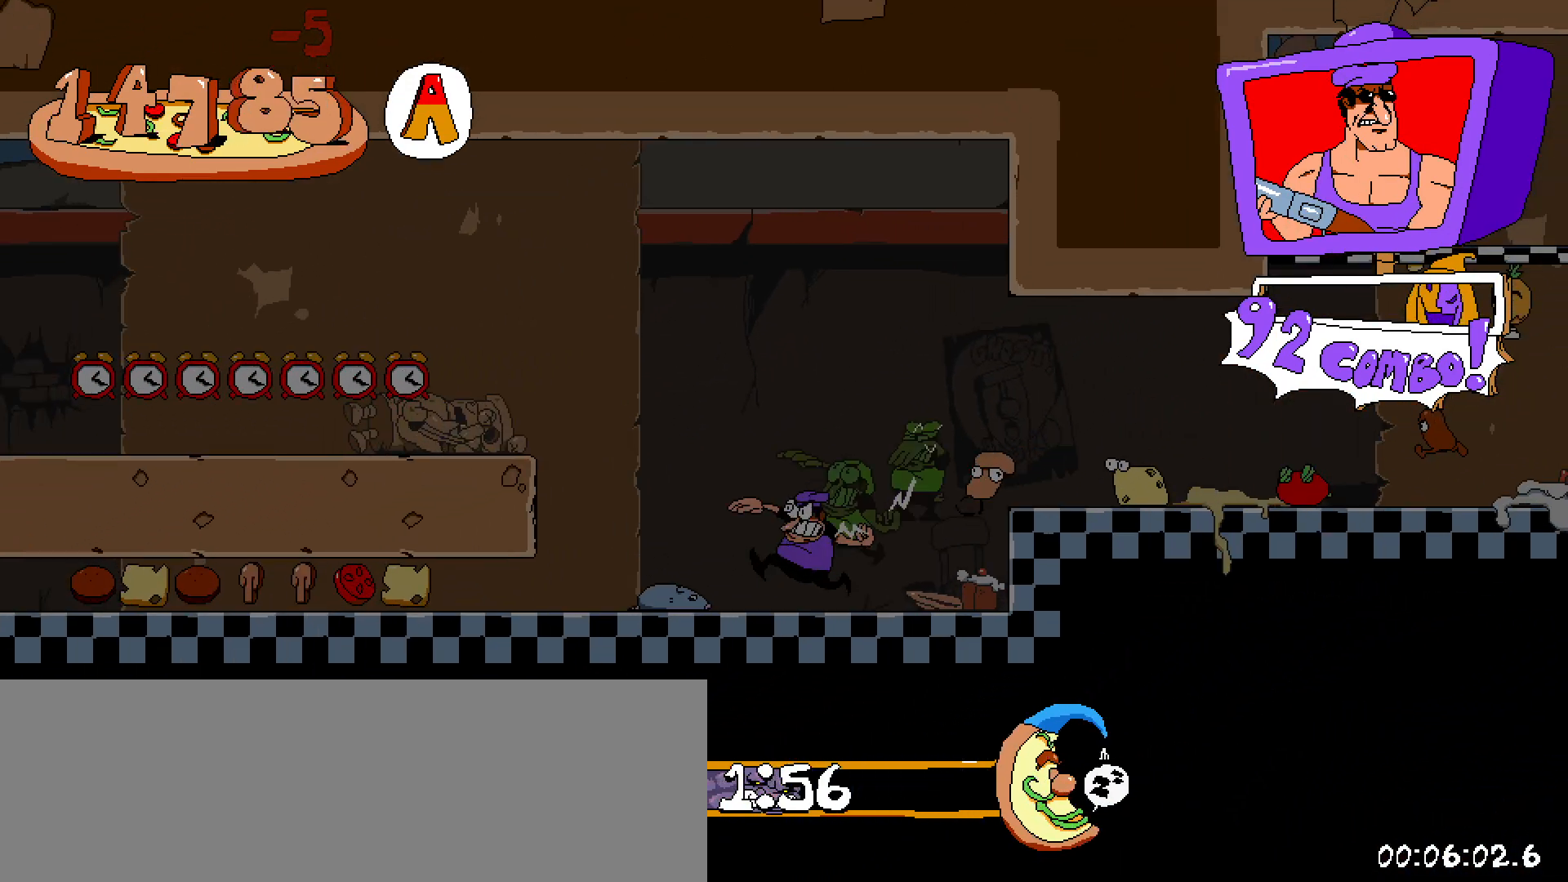
{"keys": ["left", "shift"], "events": [[133, "z", "down"], [267, "z", "up"]]}